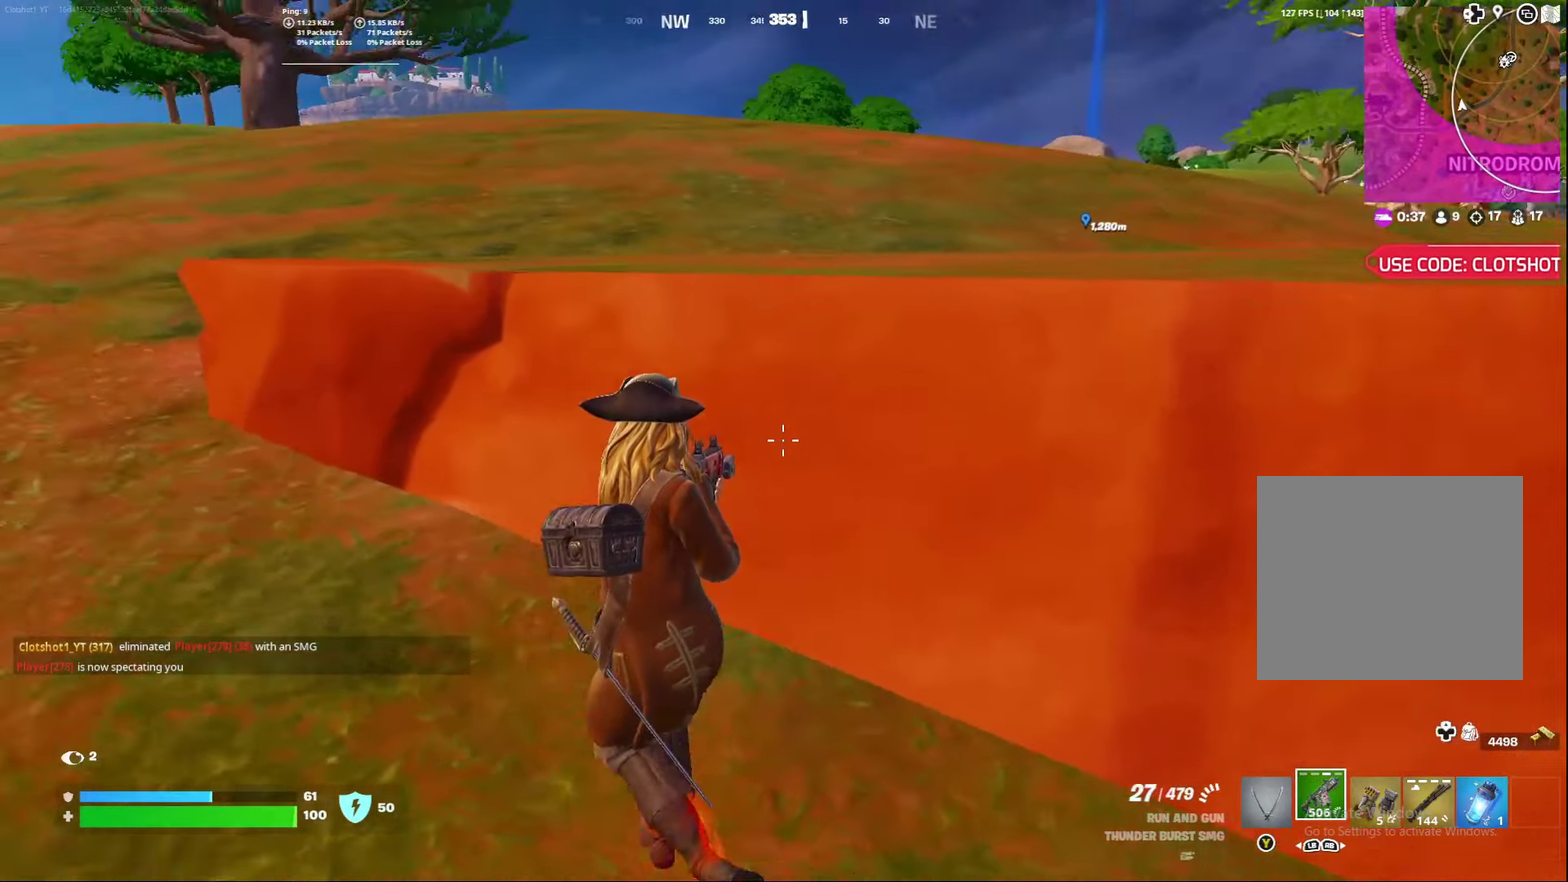
Gameplay with a controller (Xbox layout); each line is a JSON object with the inputs held at the frame after it (dt_ms = milliseconds from this image to that frame). "events" lists button and stick changes between this image and that frame as [ms after this image, input, new state], when the widget could be followed in between. Not read: L1 R1.
{"dt_ms": 500, "buttons": [], "left_stick": "center", "right_stick": "center", "events": [[133, "left_stick", "center"], [250, "right_stick", "center"]]}
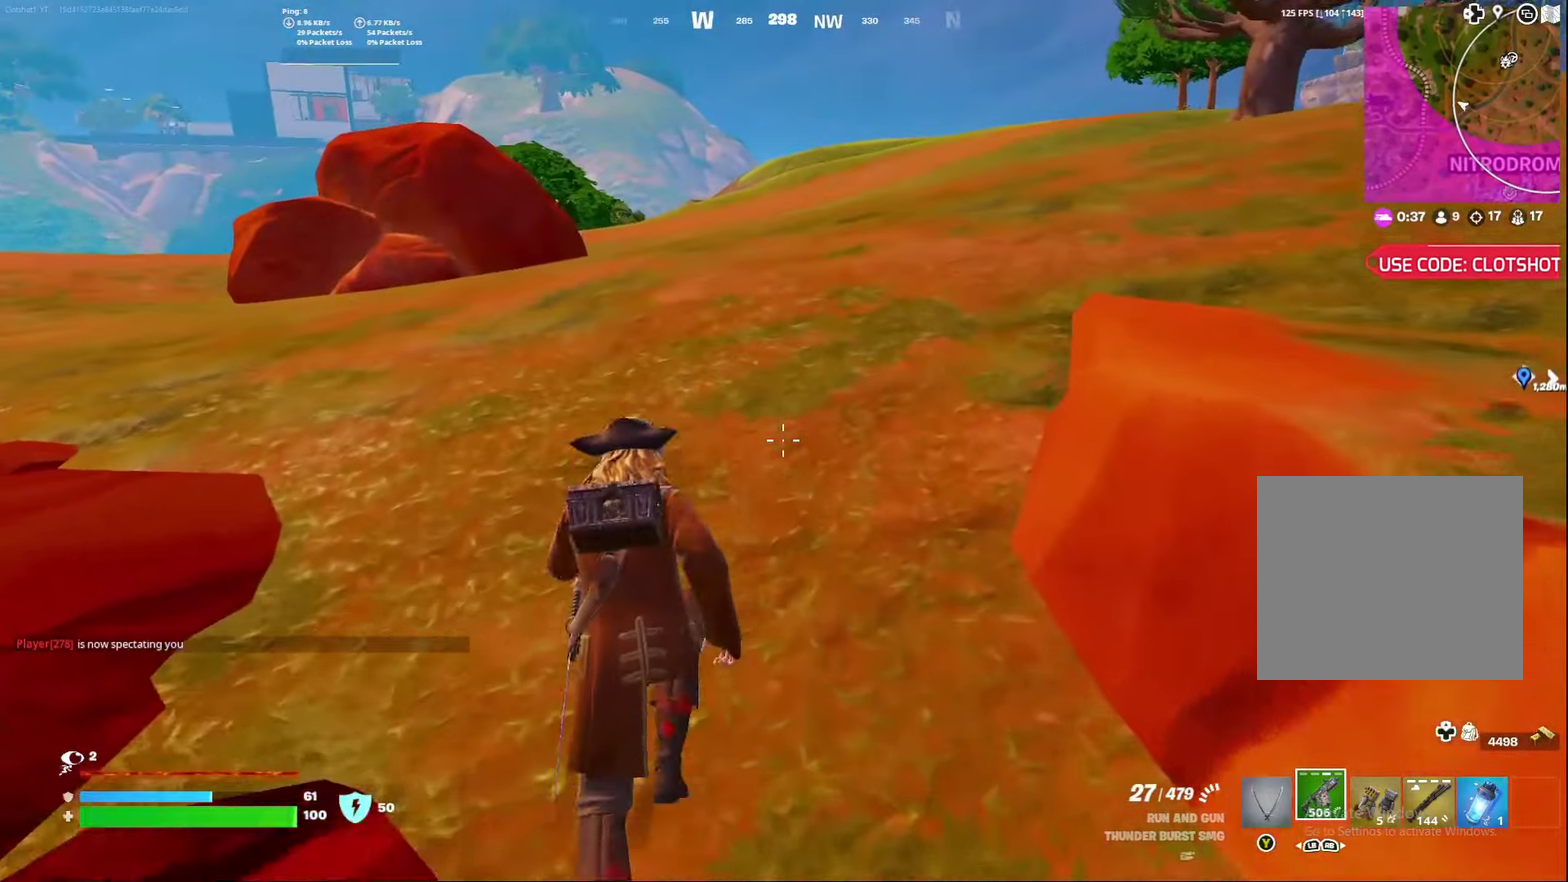
{"dt_ms": 500, "buttons": [], "left_stick": "center", "right_stick": "center", "events": []}
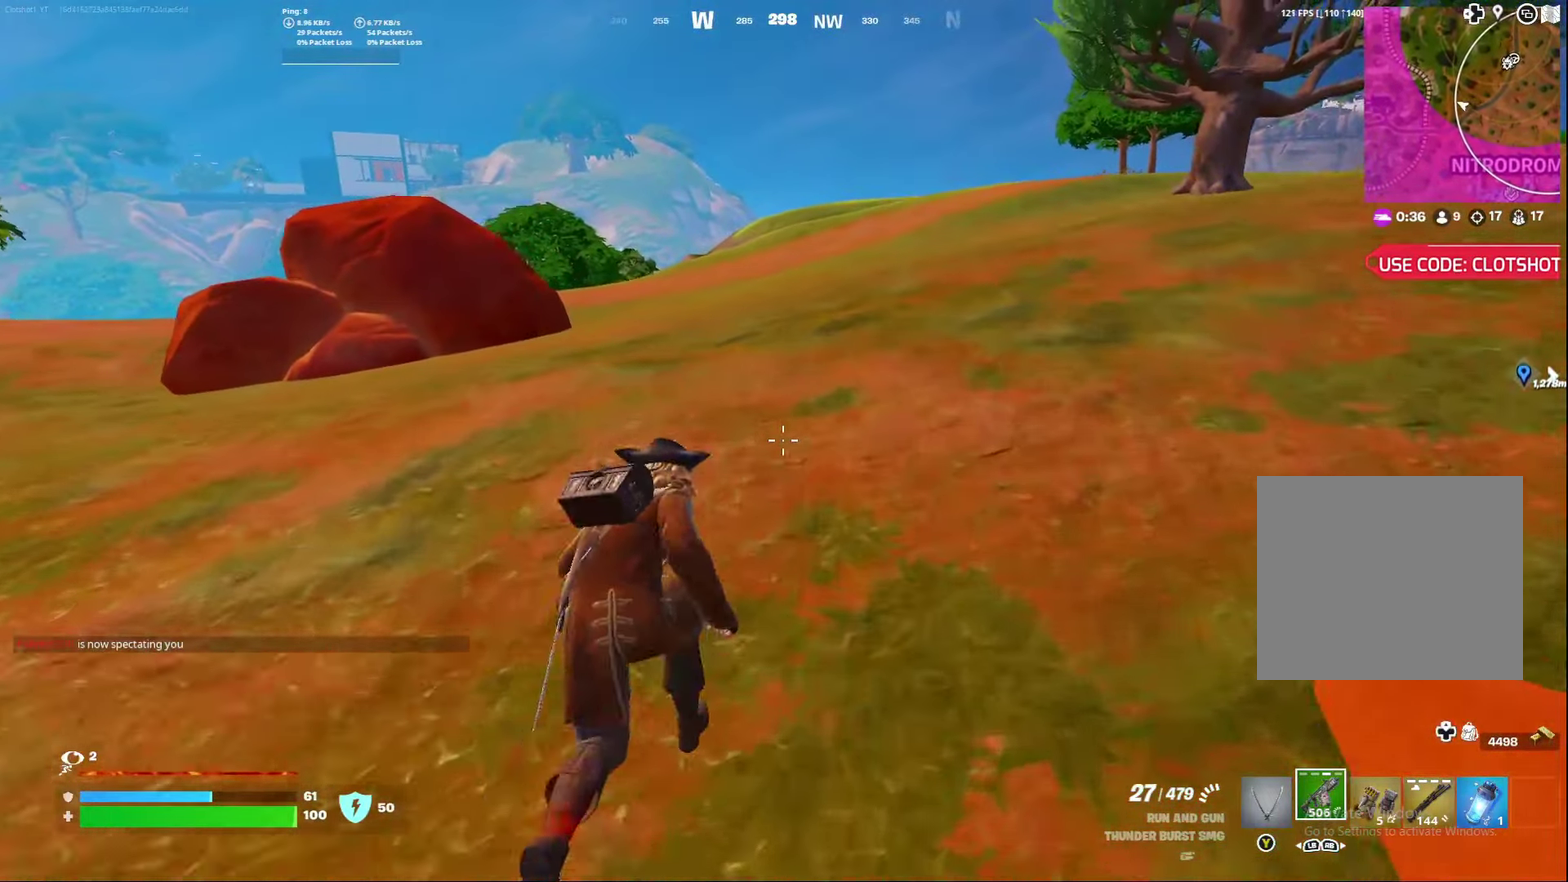
{"dt_ms": 500, "buttons": [], "left_stick": "right", "right_stick": "center", "events": [[467, "left_stick", "right"]]}
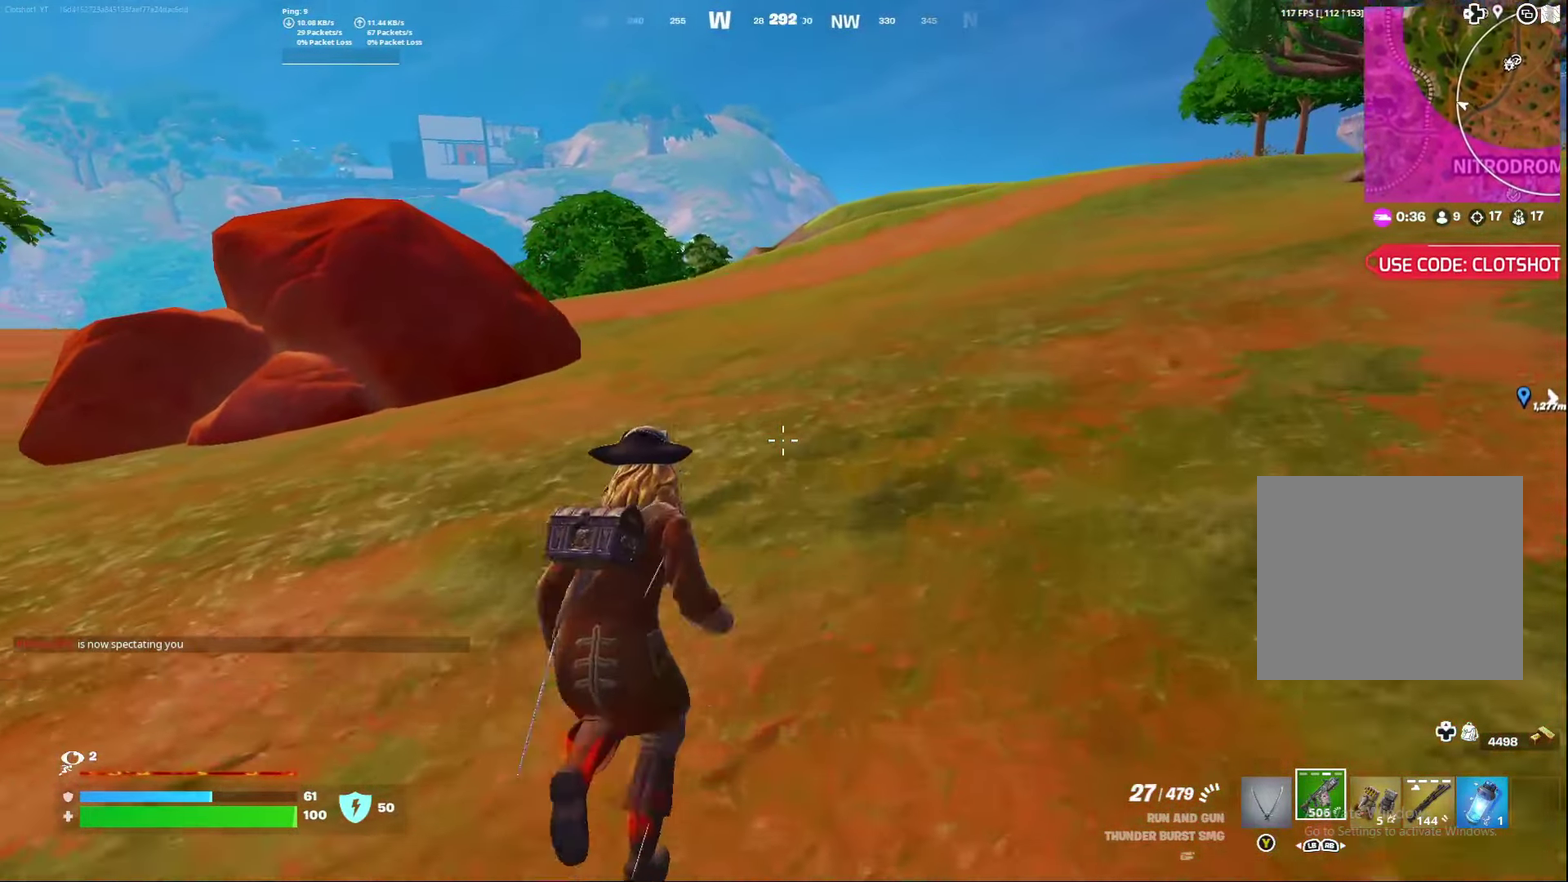
{"dt_ms": 500, "buttons": [], "left_stick": "right", "right_stick": "center", "events": [[267, "A", "down"], [417, "A", "up"]]}
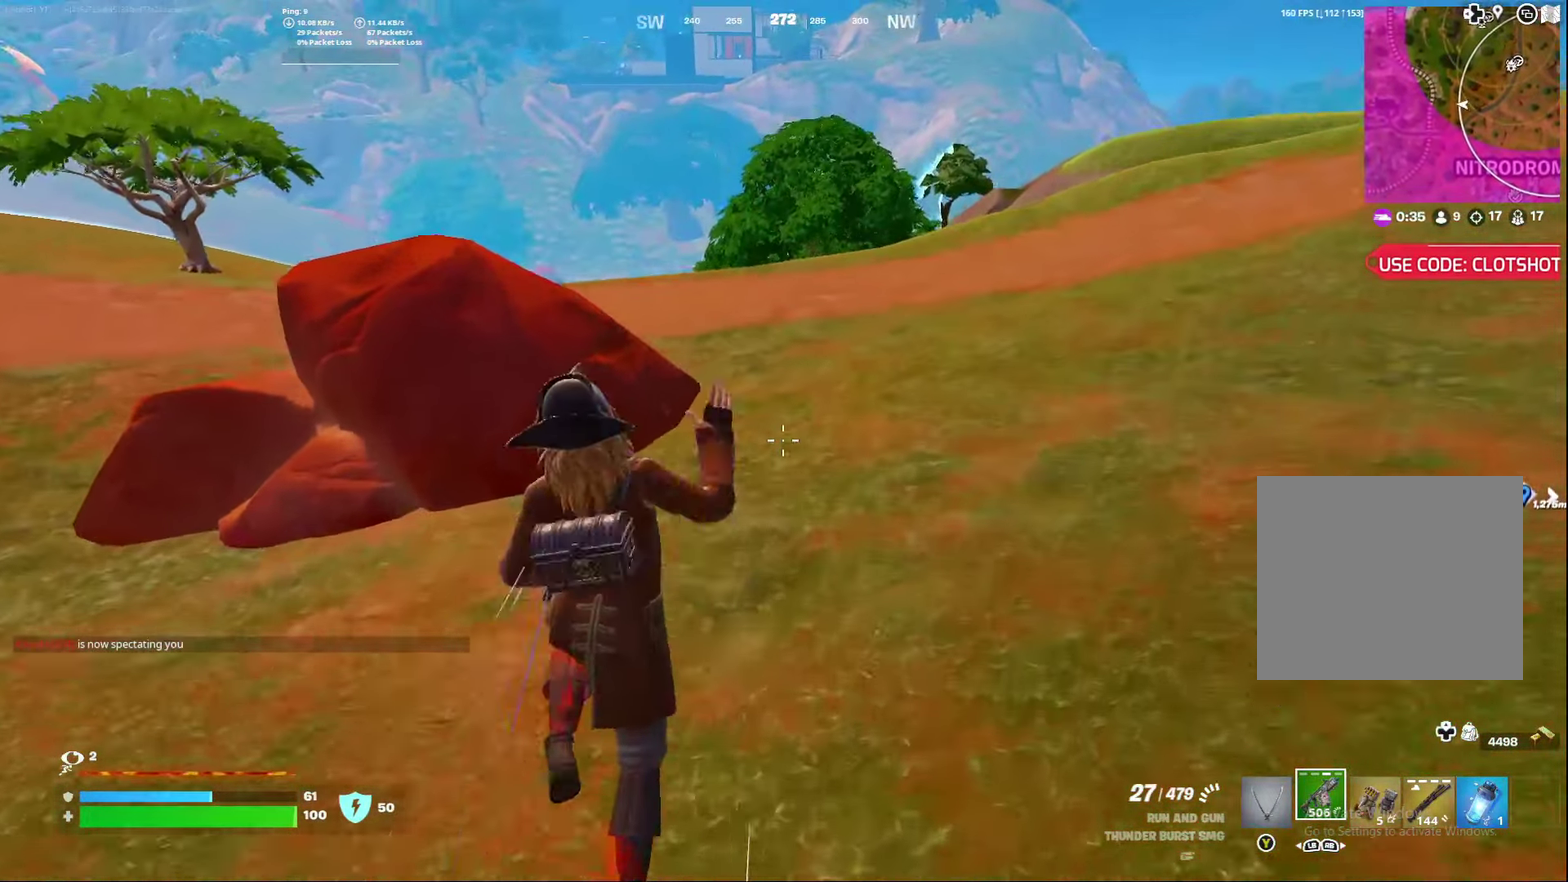
{"dt_ms": 500, "buttons": [], "left_stick": "center", "right_stick": "up-right", "events": [[300, "right_stick", "right"], [483, "left_stick", "center"], [500, "right_stick", "up-right"]]}
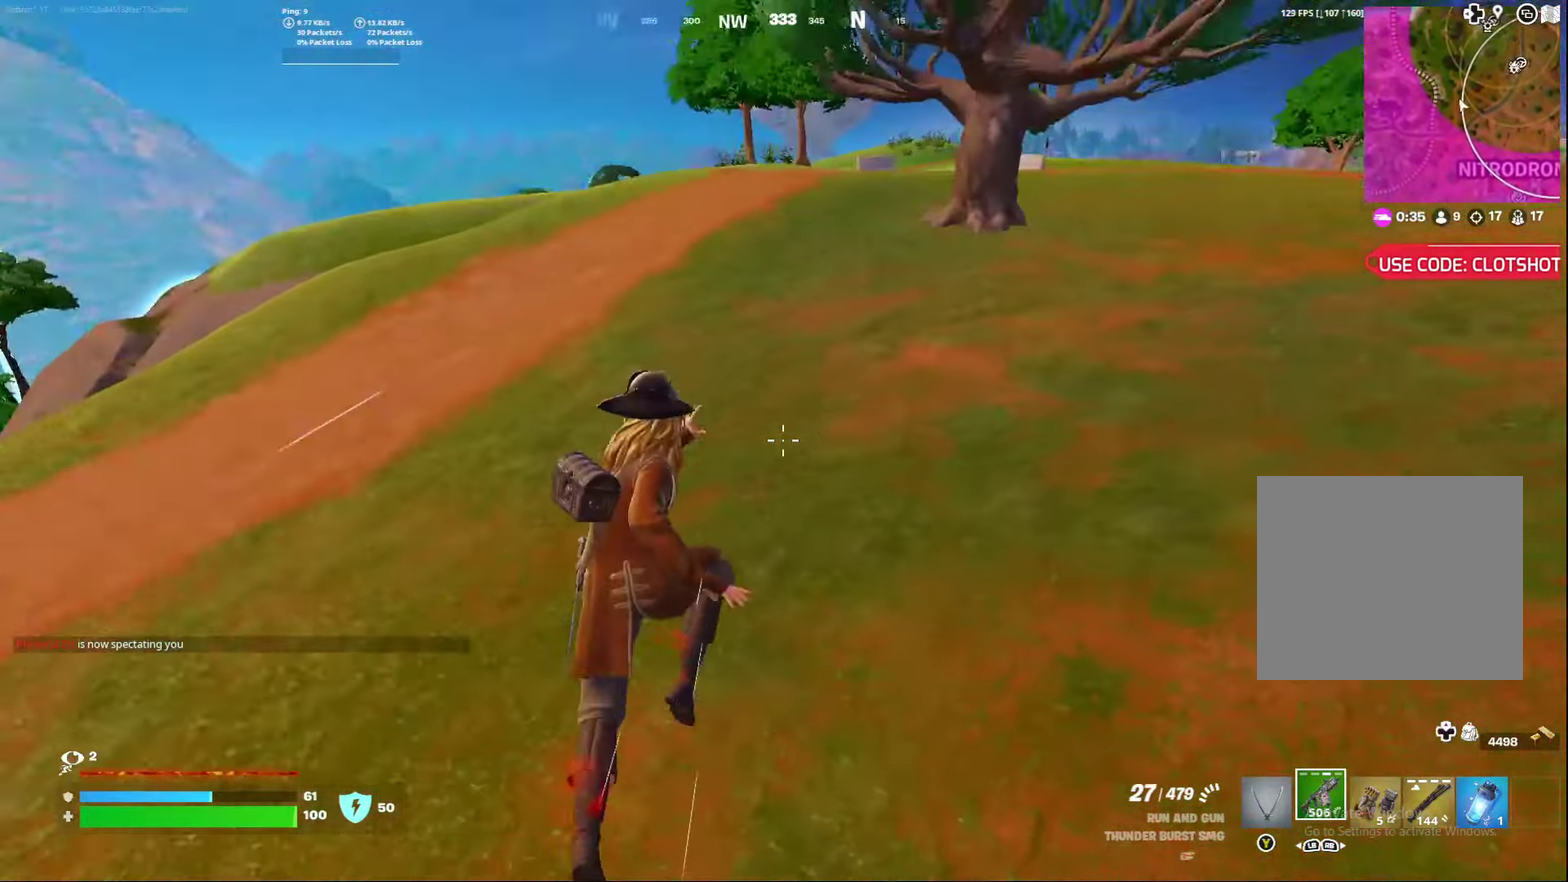
{"dt_ms": 500, "buttons": ["A"], "left_stick": "left", "right_stick": "right", "events": [[50, "right_stick", "center"], [433, "right_stick", "right"], [467, "left_stick", "left"], [500, "A", "down"]]}
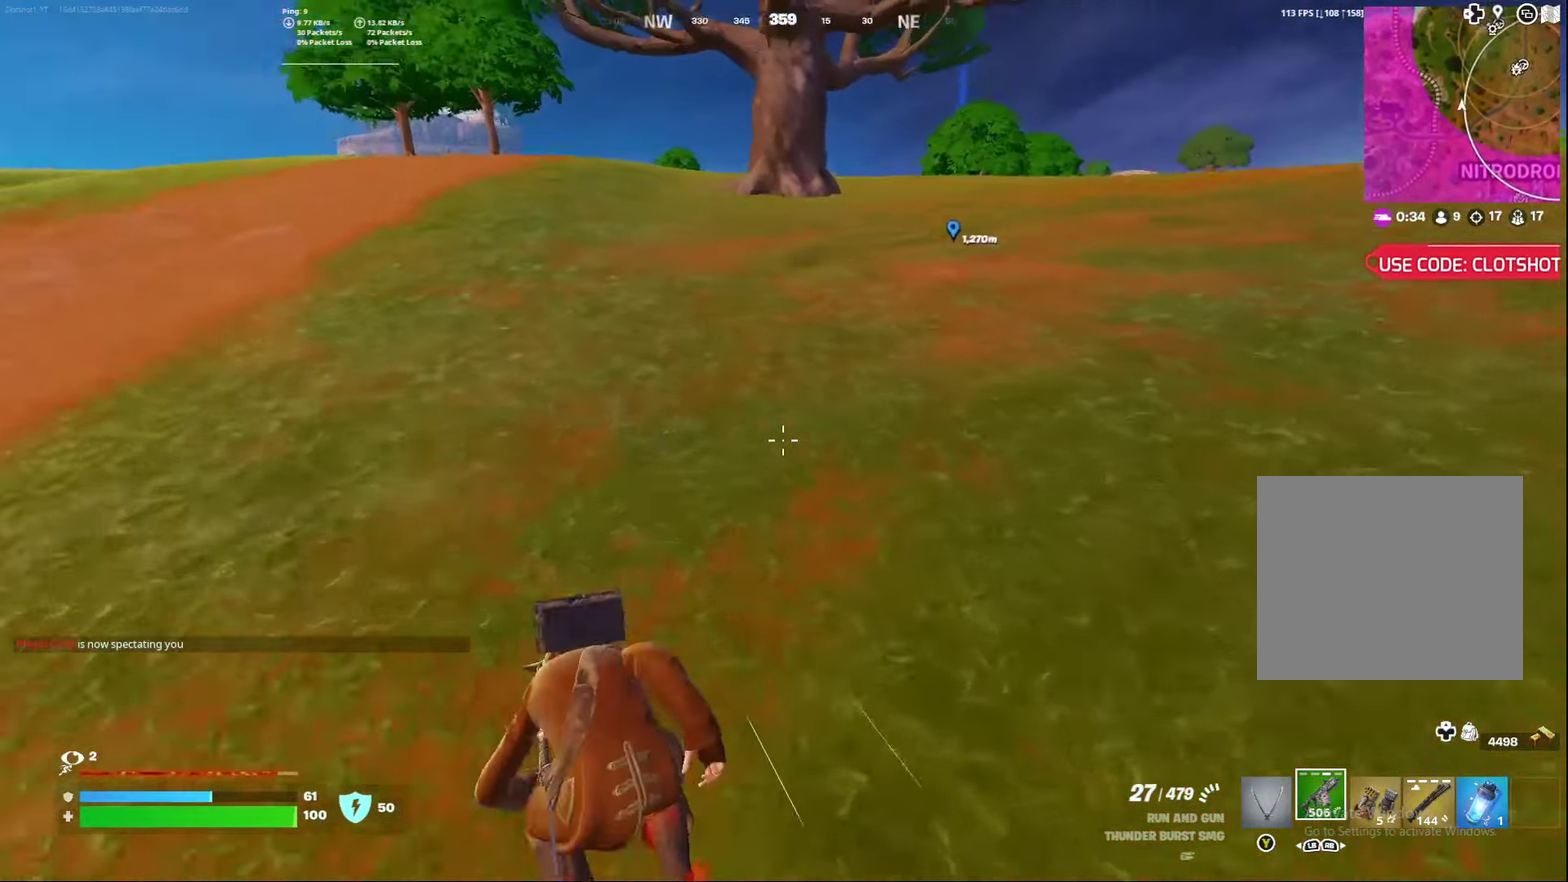
{"dt_ms": 500, "buttons": [], "left_stick": "down-left", "right_stick": "center", "events": [[17, "right_stick", "center"], [100, "A", "up"], [267, "left_stick", "down-left"], [267, "right_stick", "left"], [417, "right_stick", "center"]]}
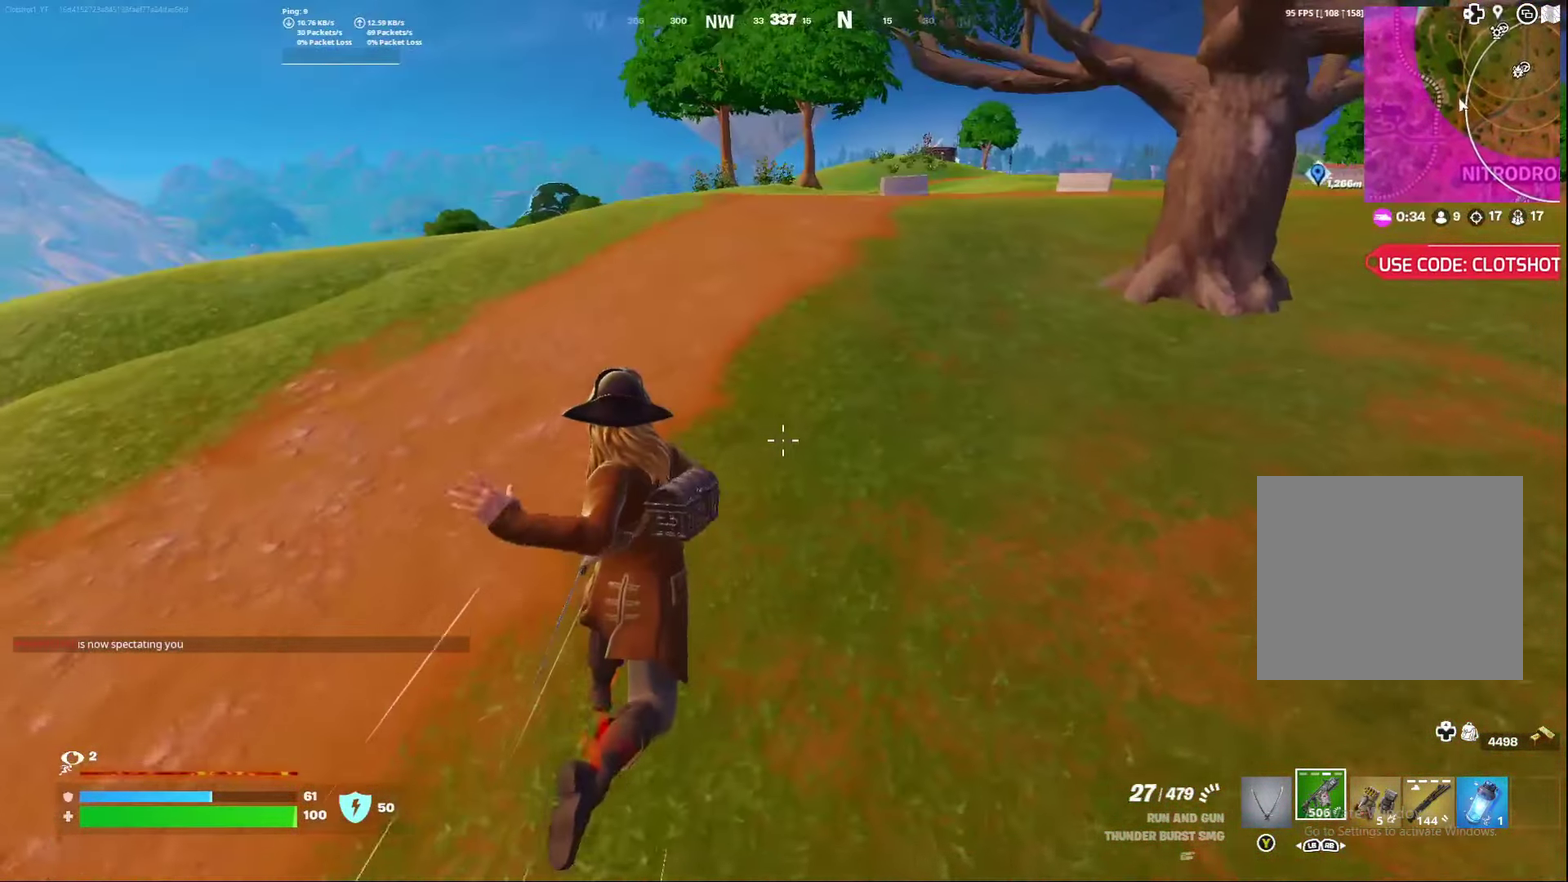
{"dt_ms": 500, "buttons": [], "left_stick": "left", "right_stick": "right", "events": [[67, "left_stick", "left"], [433, "right_stick", "right"]]}
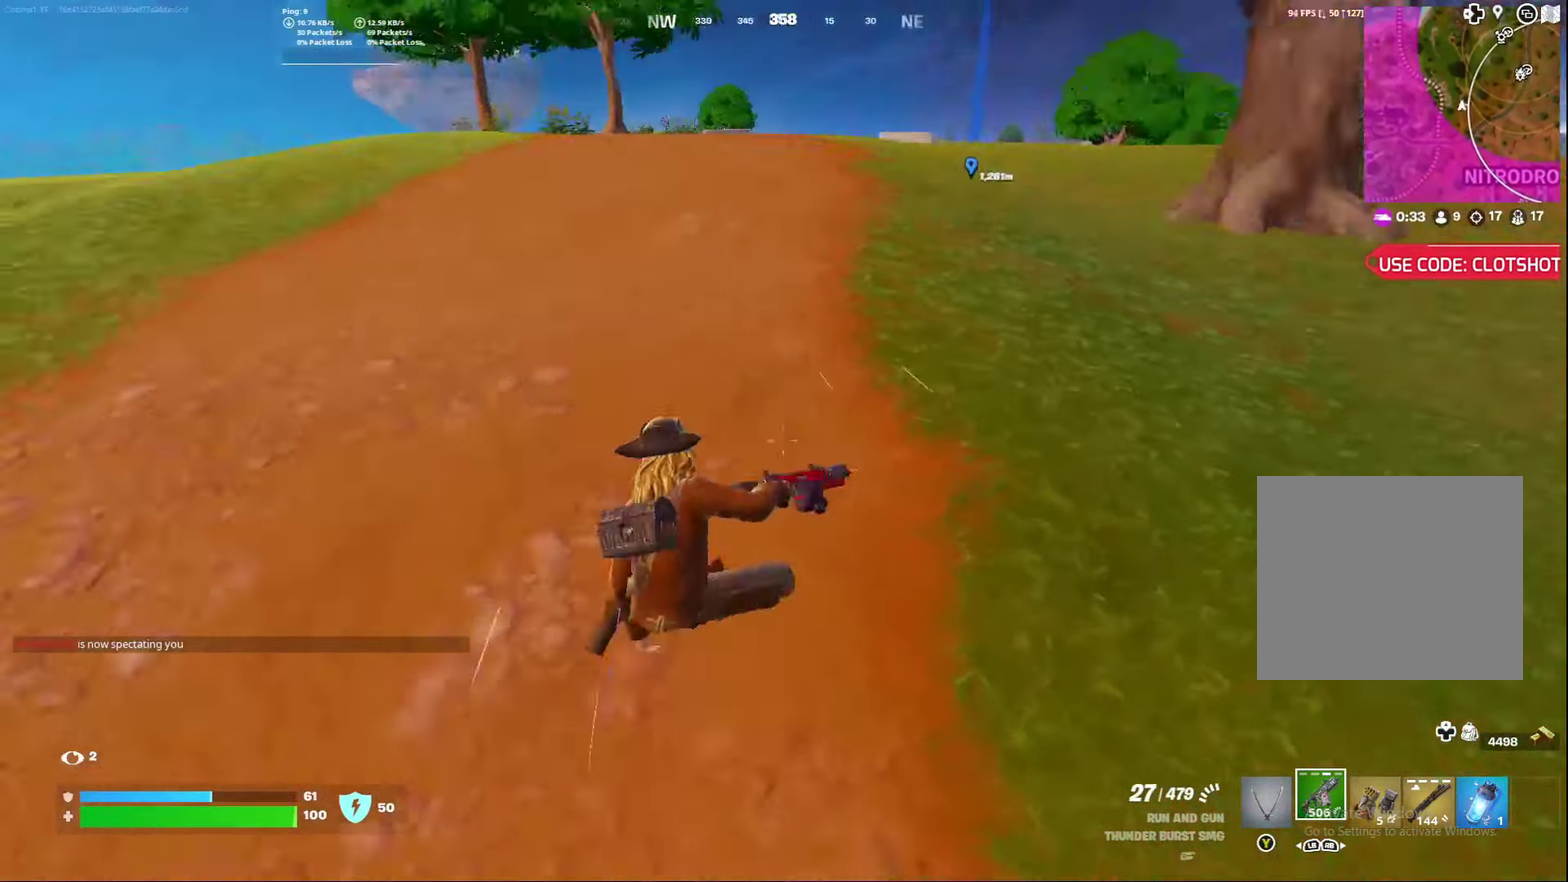
{"dt_ms": 500, "buttons": [], "left_stick": "down-left", "right_stick": "center", "events": [[133, "right_stick", "center"], [233, "right_stick", "left"], [250, "A", "down"], [367, "A", "up"], [367, "right_stick", "center"], [400, "left_stick", "down-left"]]}
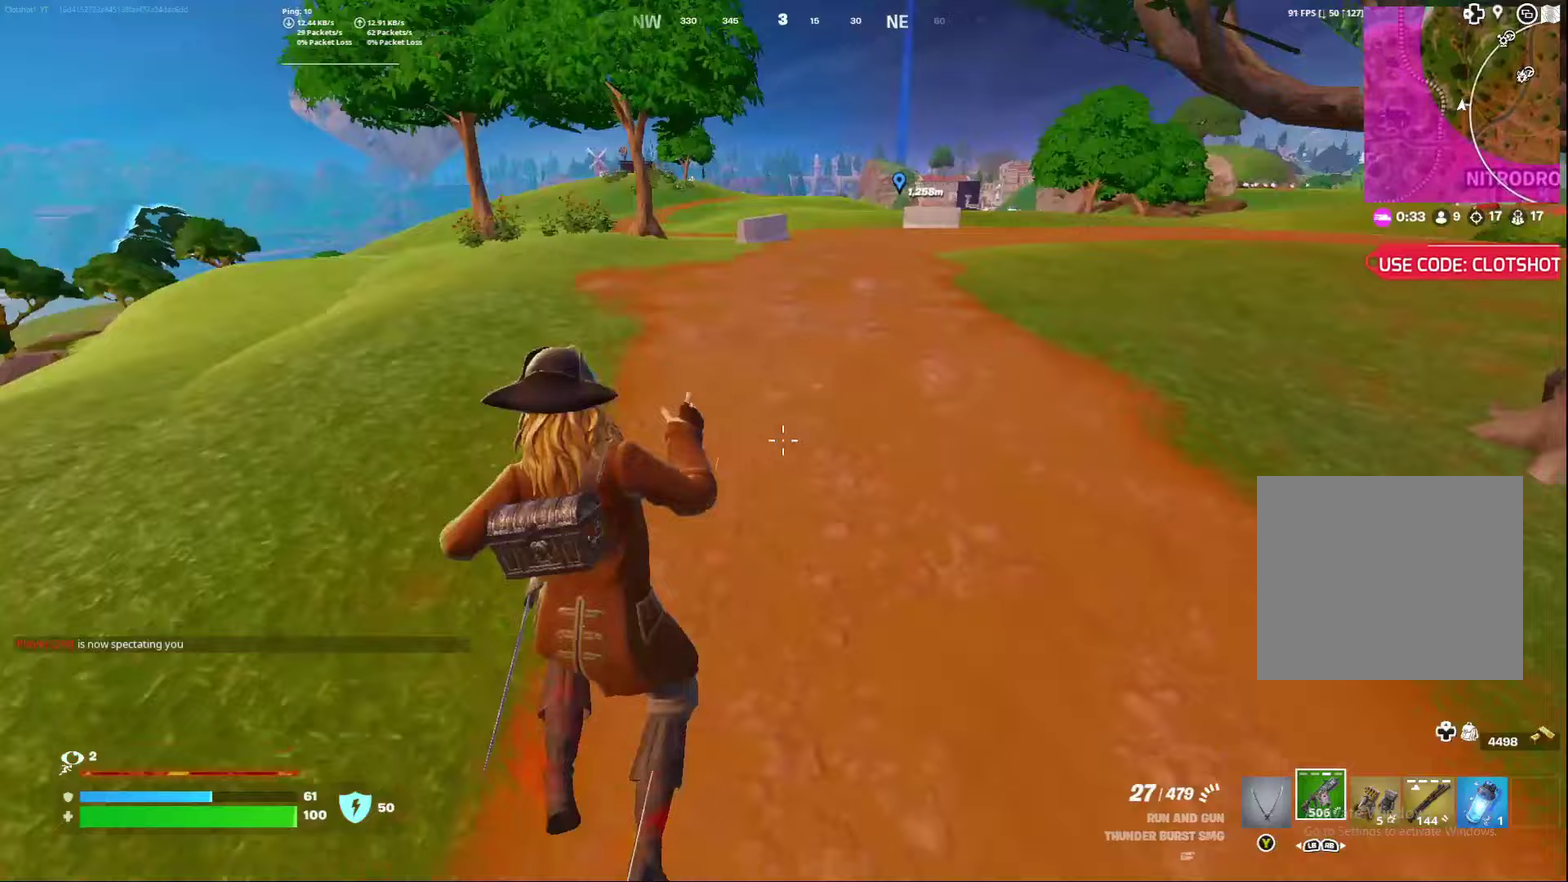
{"dt_ms": 500, "buttons": [], "left_stick": "down-left", "right_stick": "center", "events": []}
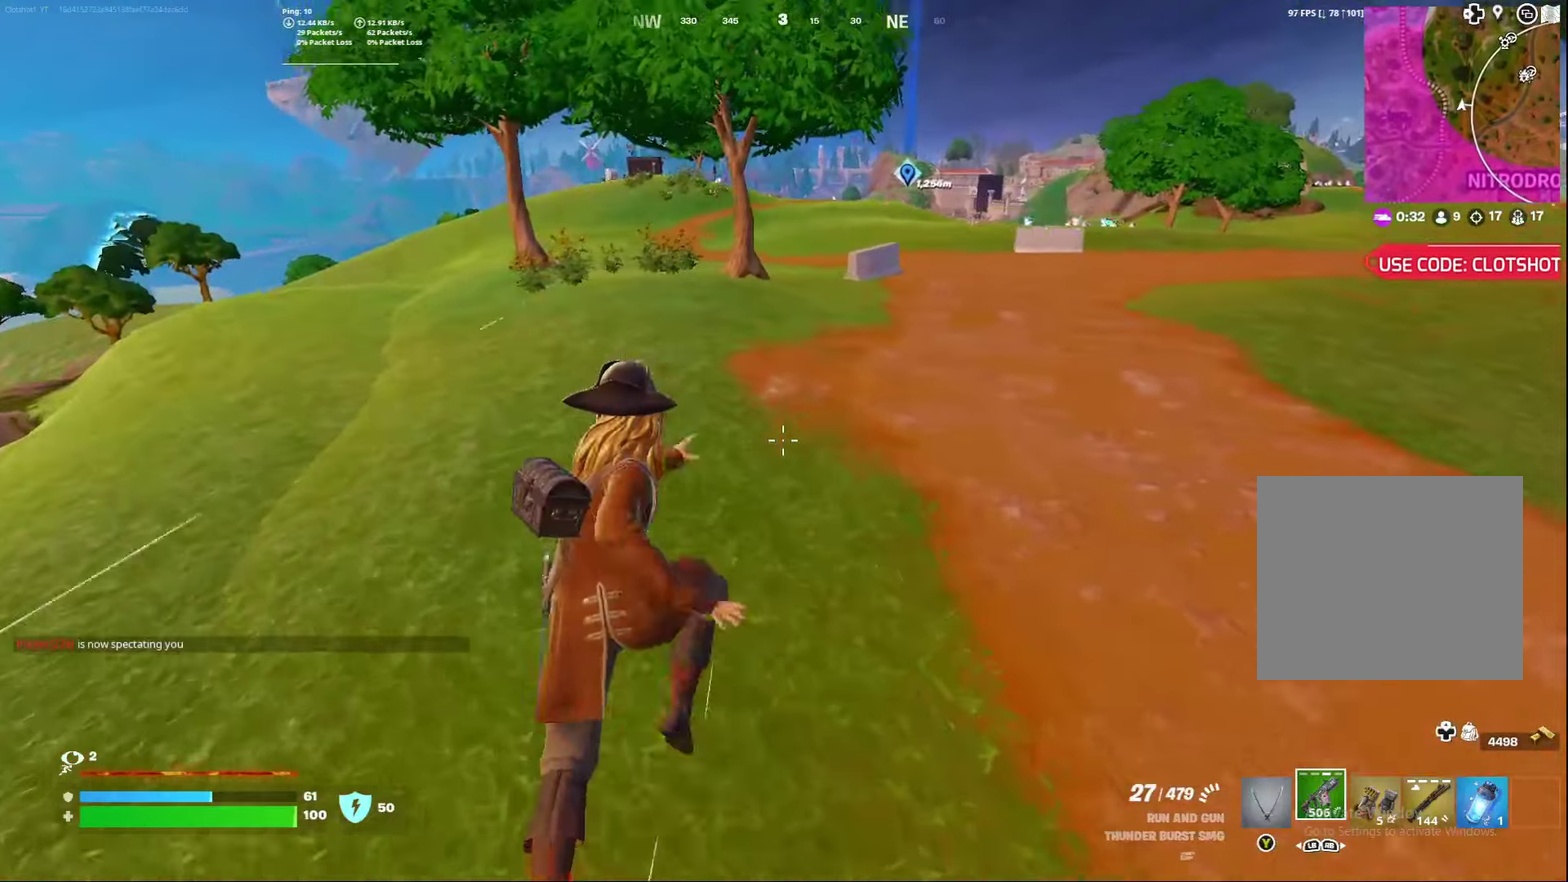
{"dt_ms": 500, "buttons": ["A"], "left_stick": "left", "right_stick": "center", "events": [[233, "right_stick", "left"], [300, "left_stick", "left"], [383, "right_stick", "center"], [500, "A", "down"]]}
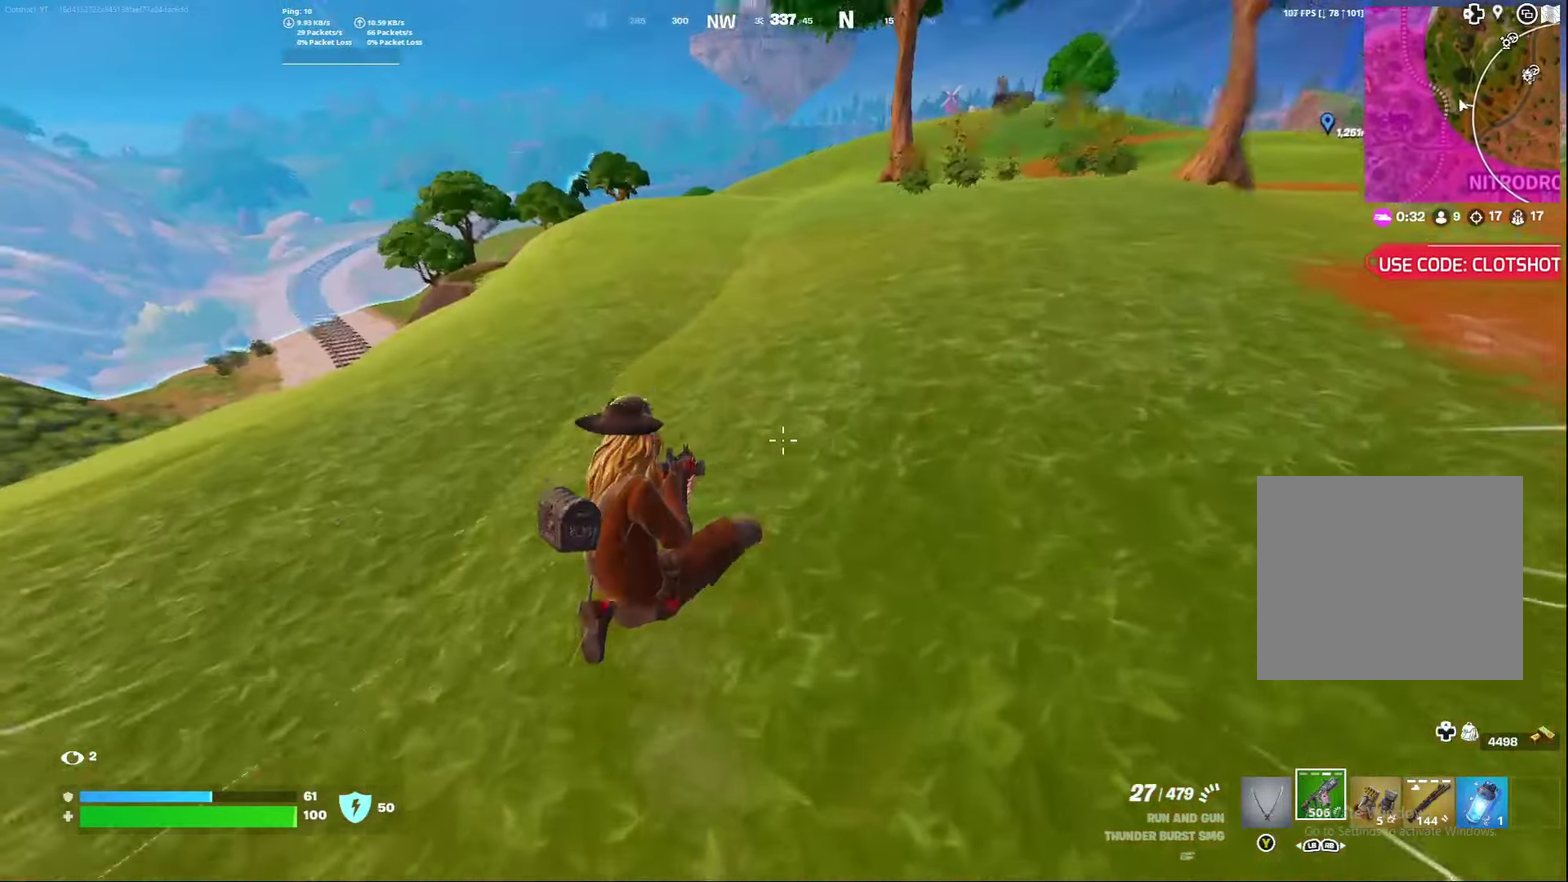
{"dt_ms": 500, "buttons": [], "left_stick": "left", "right_stick": "center", "events": [[133, "A", "up"]]}
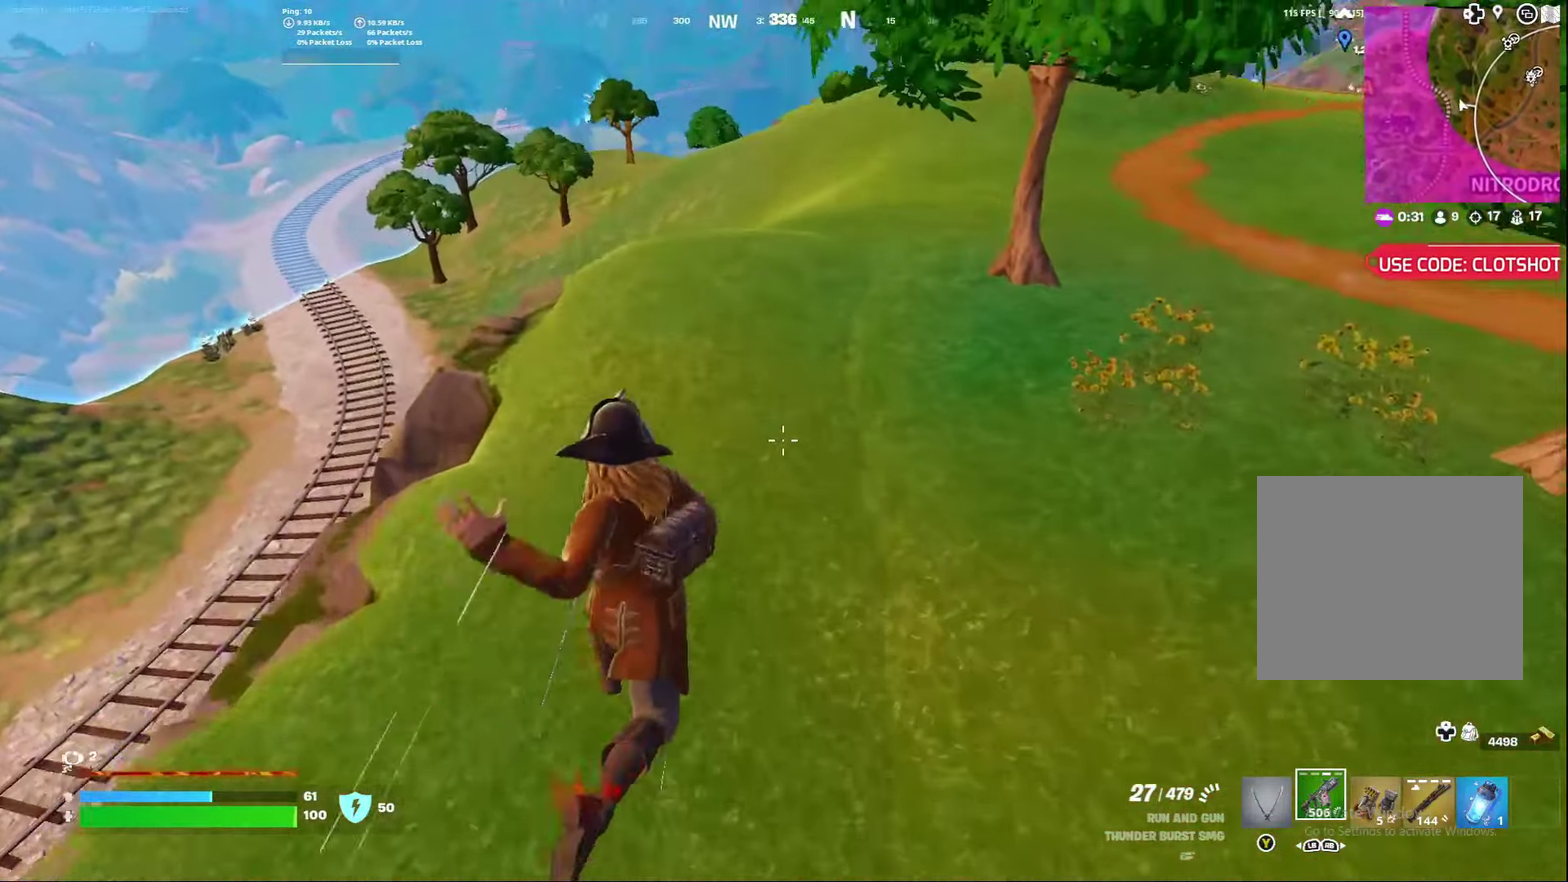
{"dt_ms": 400, "buttons": [], "left_stick": "left", "right_stick": "center", "events": [[50, "right_stick", "up-right"], [183, "right_stick", "center"]]}
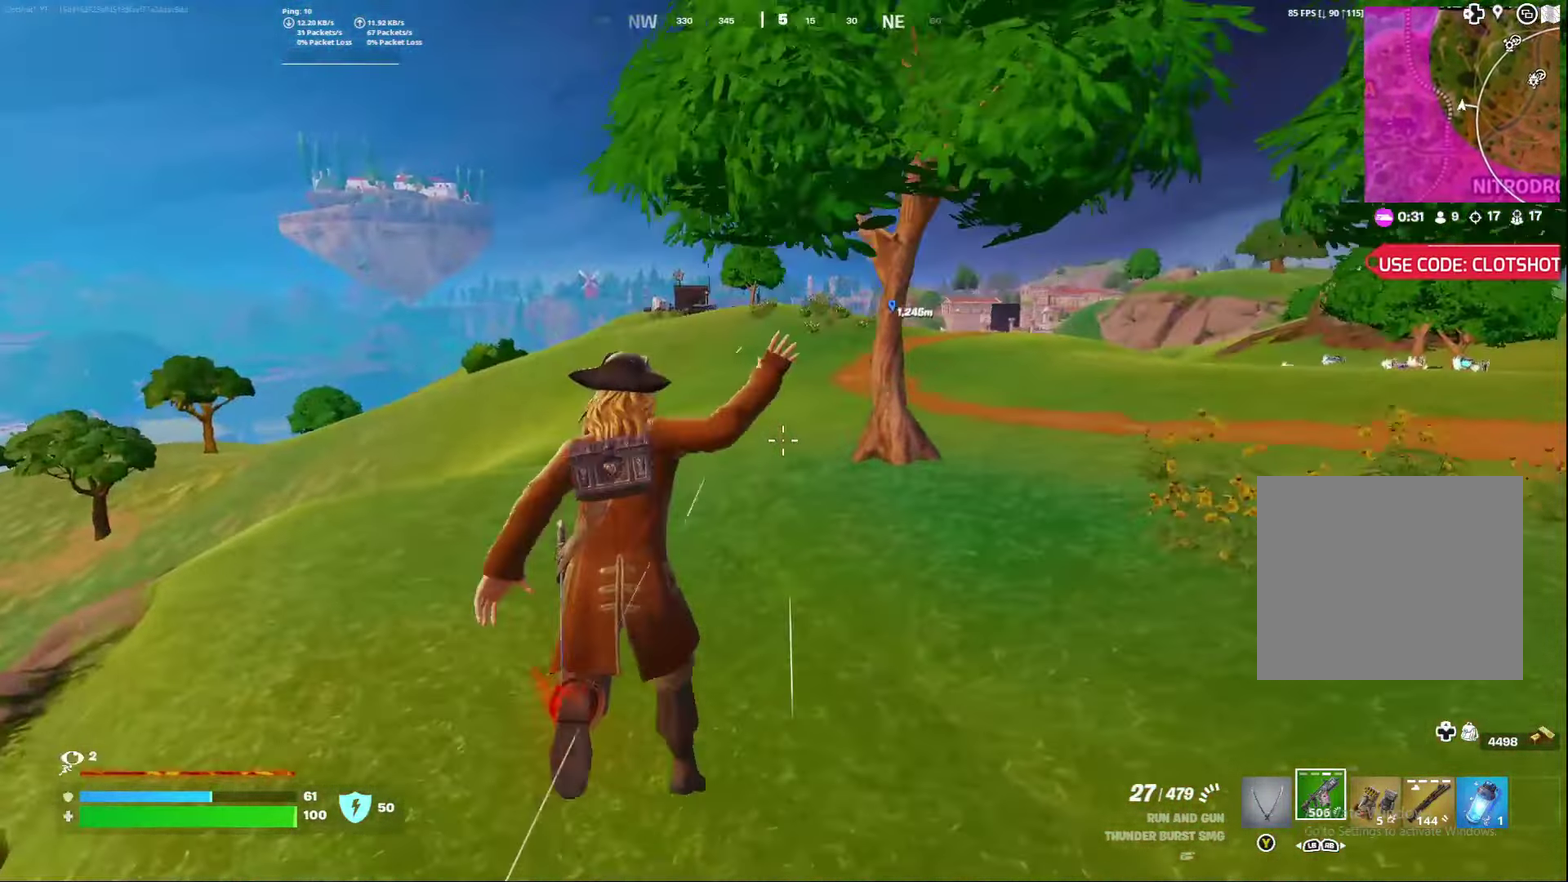
{"dt_ms": 600, "buttons": [], "left_stick": "center", "right_stick": "center", "events": [[233, "right_stick", "down-right"], [350, "right_stick", "right"], [417, "right_stick", "center"], [500, "left_stick", "center"]]}
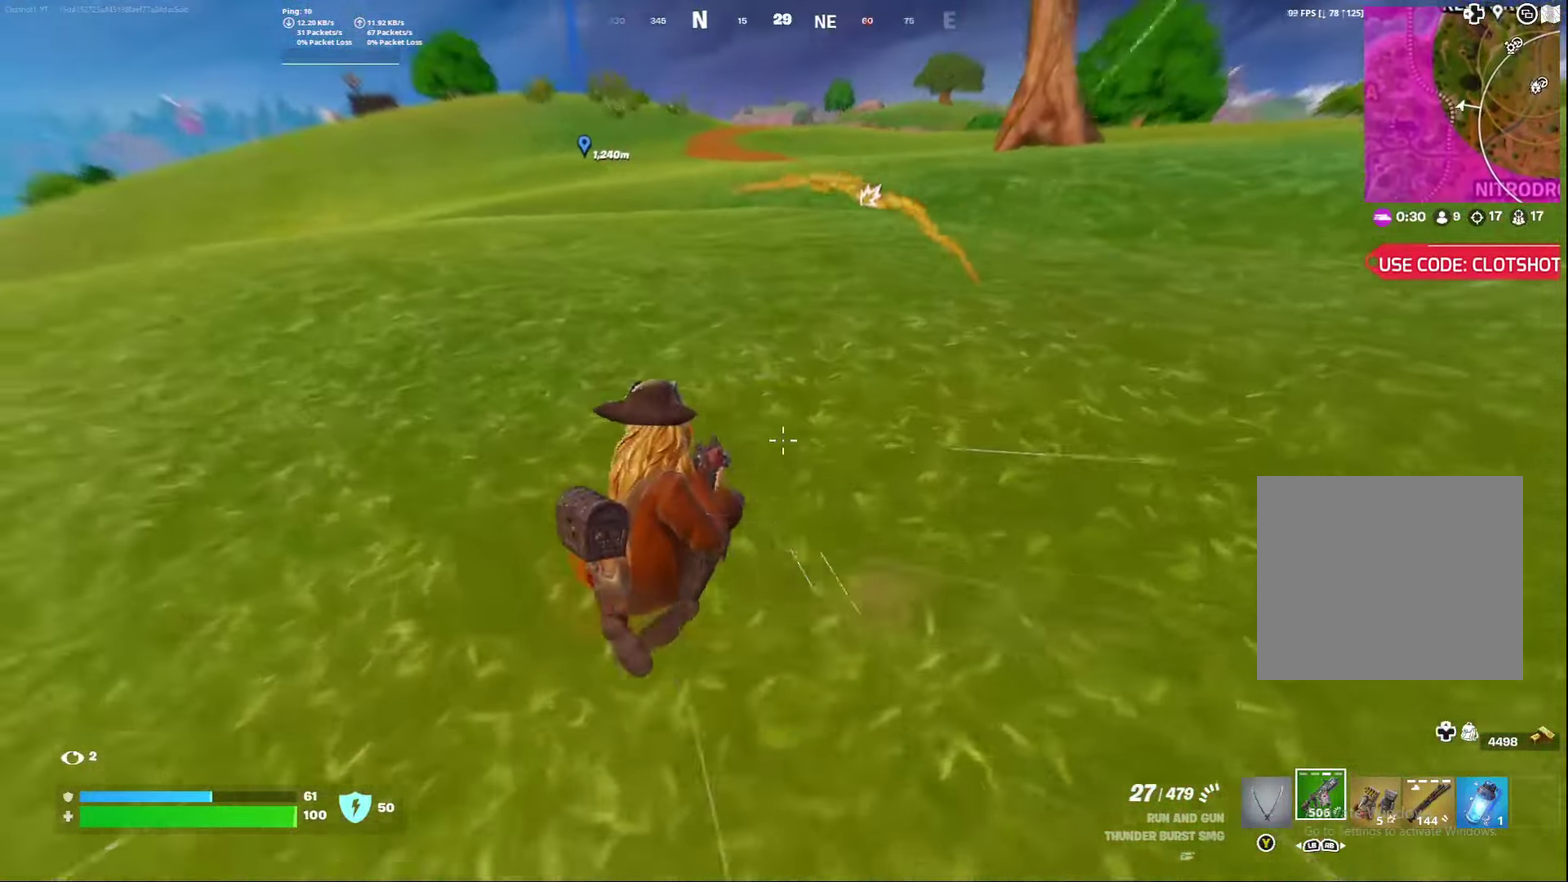
{"dt_ms": 700, "buttons": ["A"], "left_stick": "center", "right_stick": "center", "events": [[367, "right_stick", "right"], [433, "right_stick", "center"], [683, "A", "down"]]}
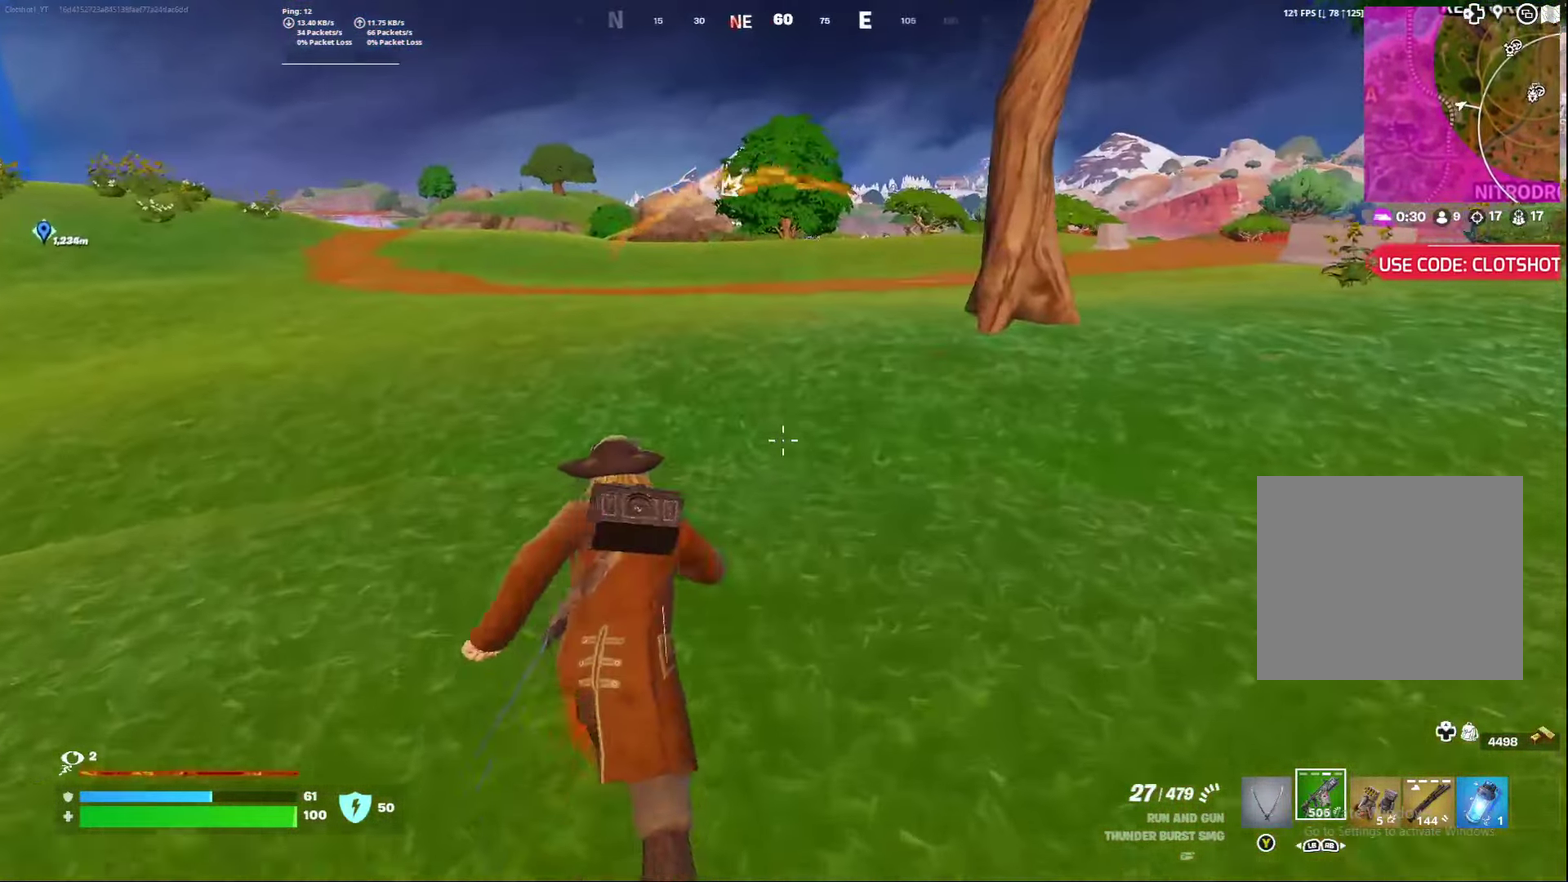
{"dt_ms": 300, "buttons": [], "left_stick": "center", "right_stick": "center", "events": [[133, "A", "up"]]}
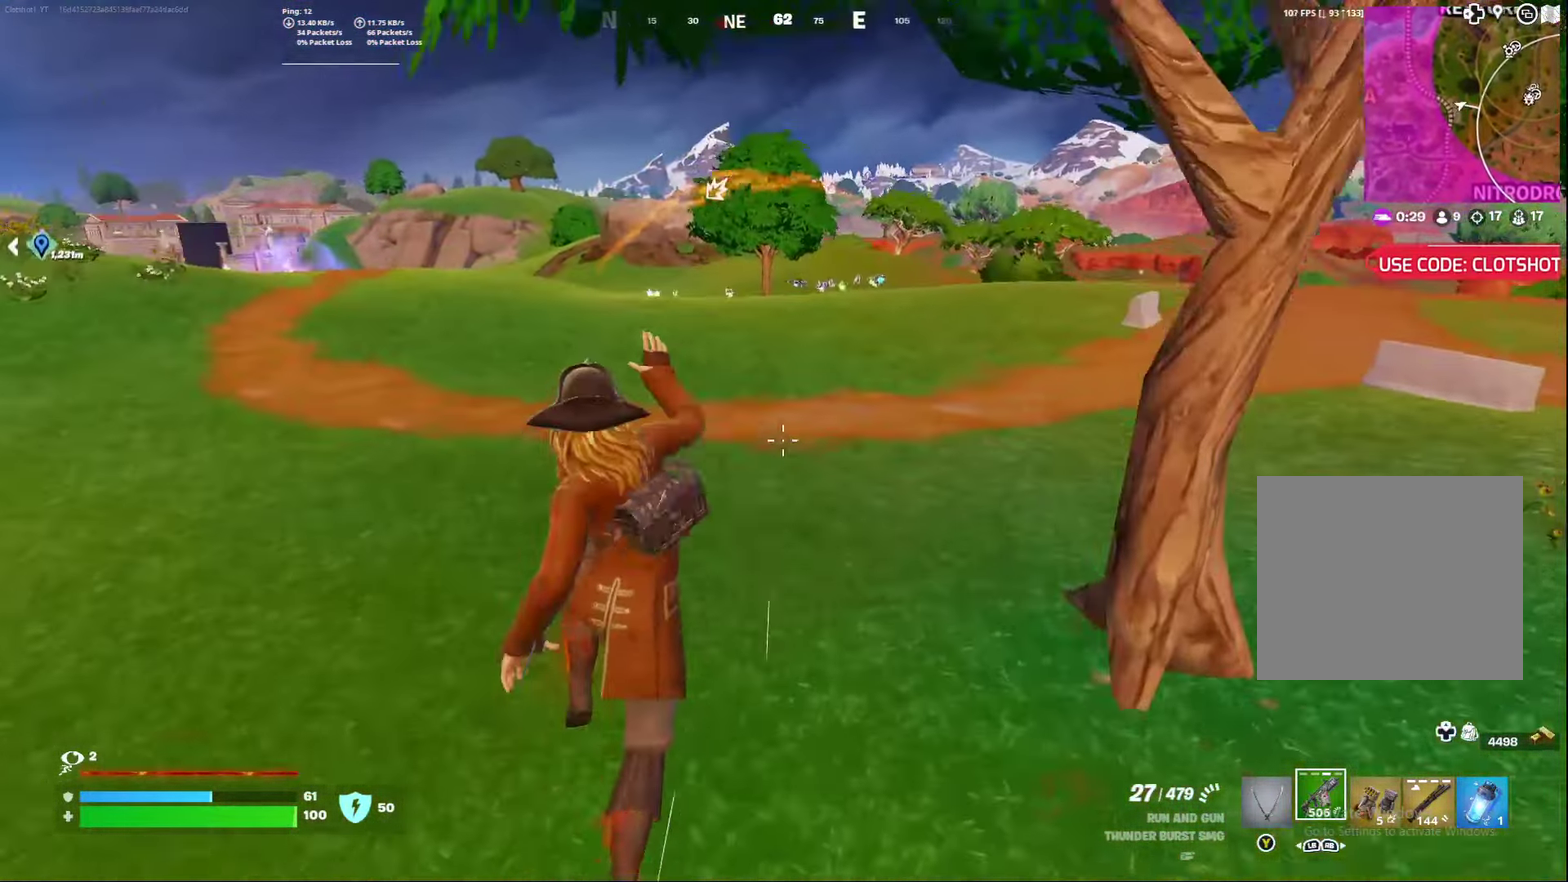
{"dt_ms": 500, "buttons": [], "left_stick": "right", "right_stick": "center", "events": [[283, "left_stick", "right"]]}
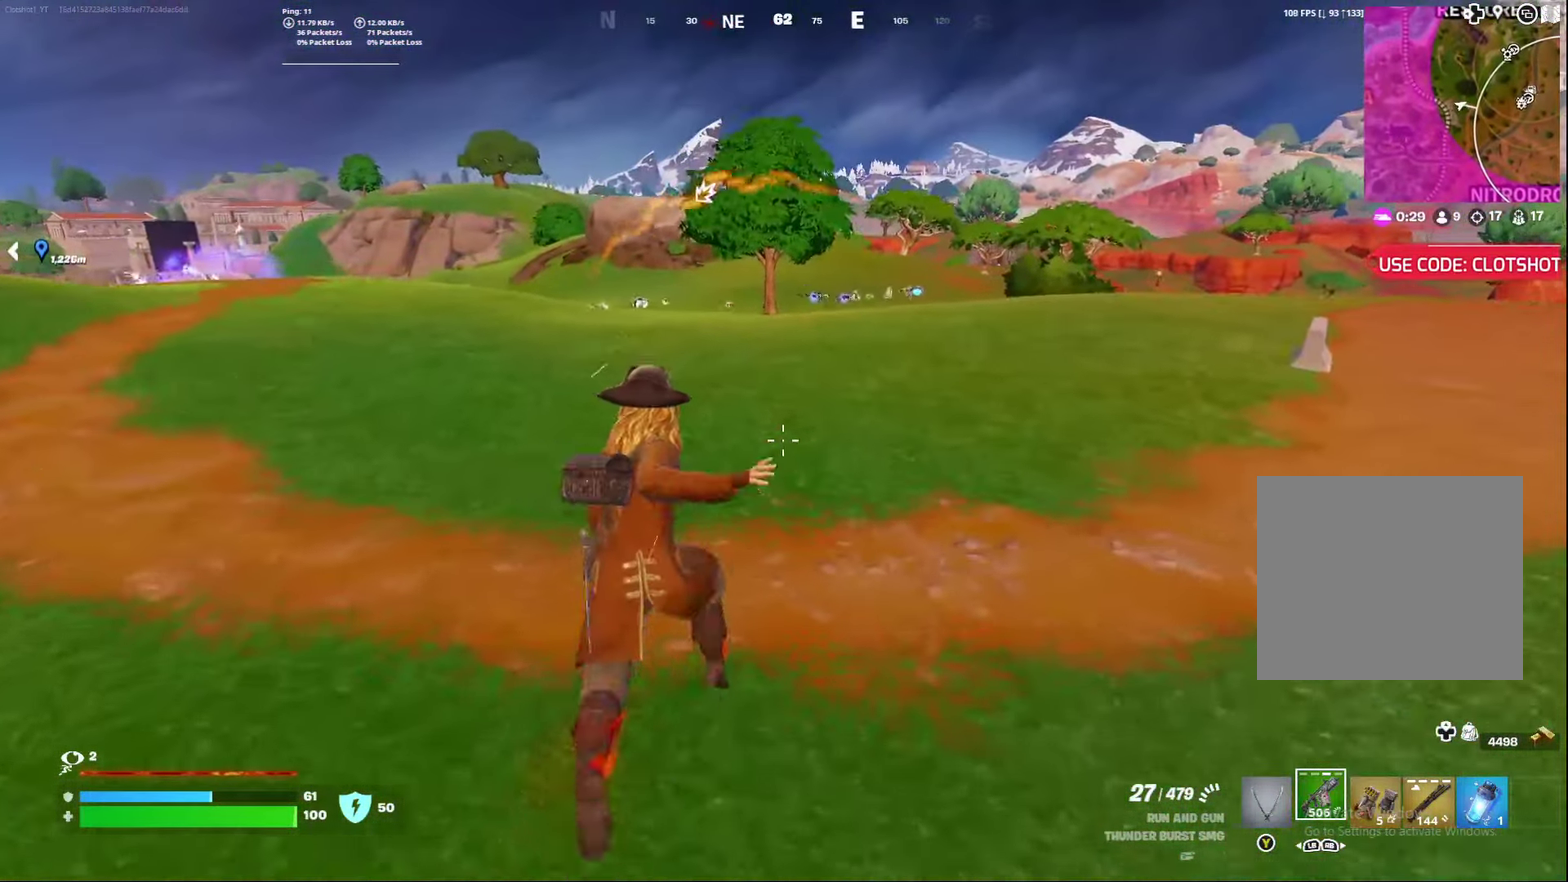
{"dt_ms": 400, "buttons": ["A"], "left_stick": "right", "right_stick": "center", "events": [[333, "A", "down"]]}
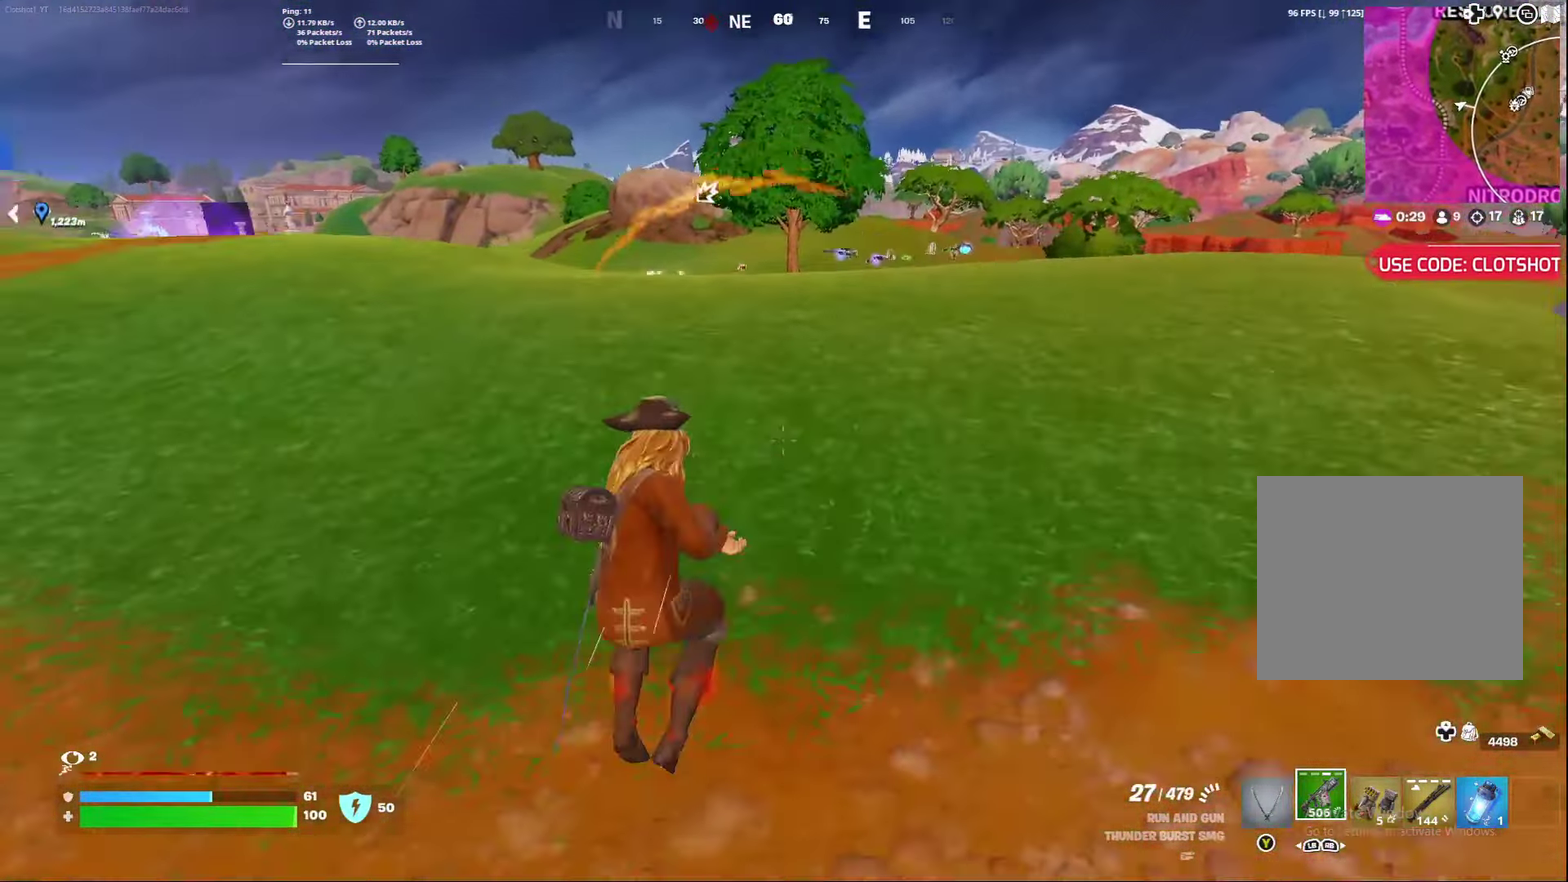
{"dt_ms": 600, "buttons": [], "left_stick": "down-right", "right_stick": "center", "events": [[67, "A", "up"], [317, "left_stick", "down-right"]]}
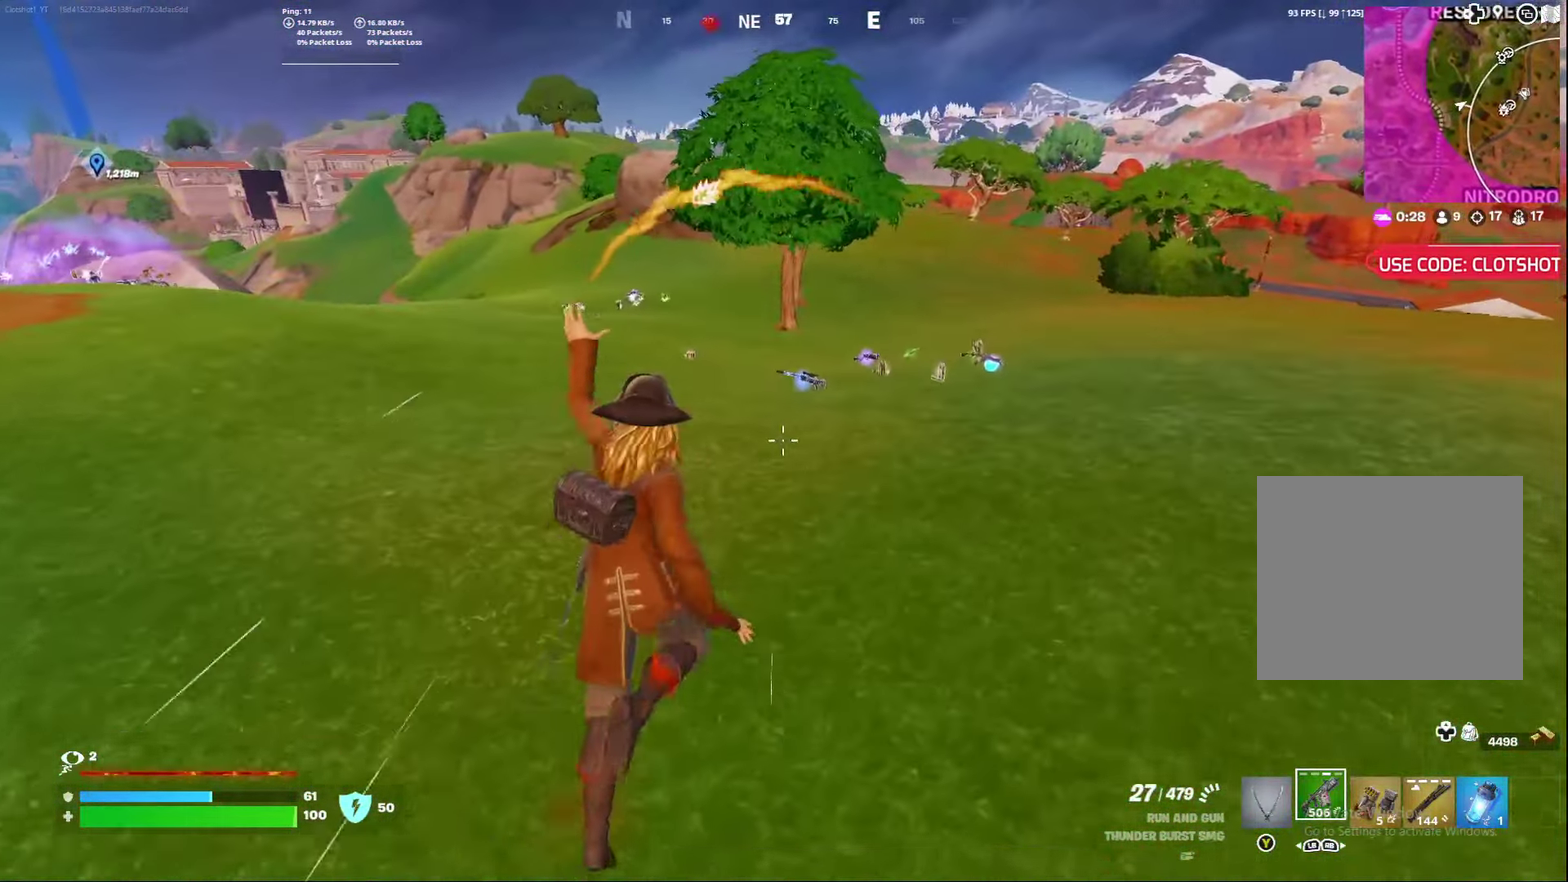
{"dt_ms": 500, "buttons": ["R3"], "left_stick": "right", "right_stick": "center"}
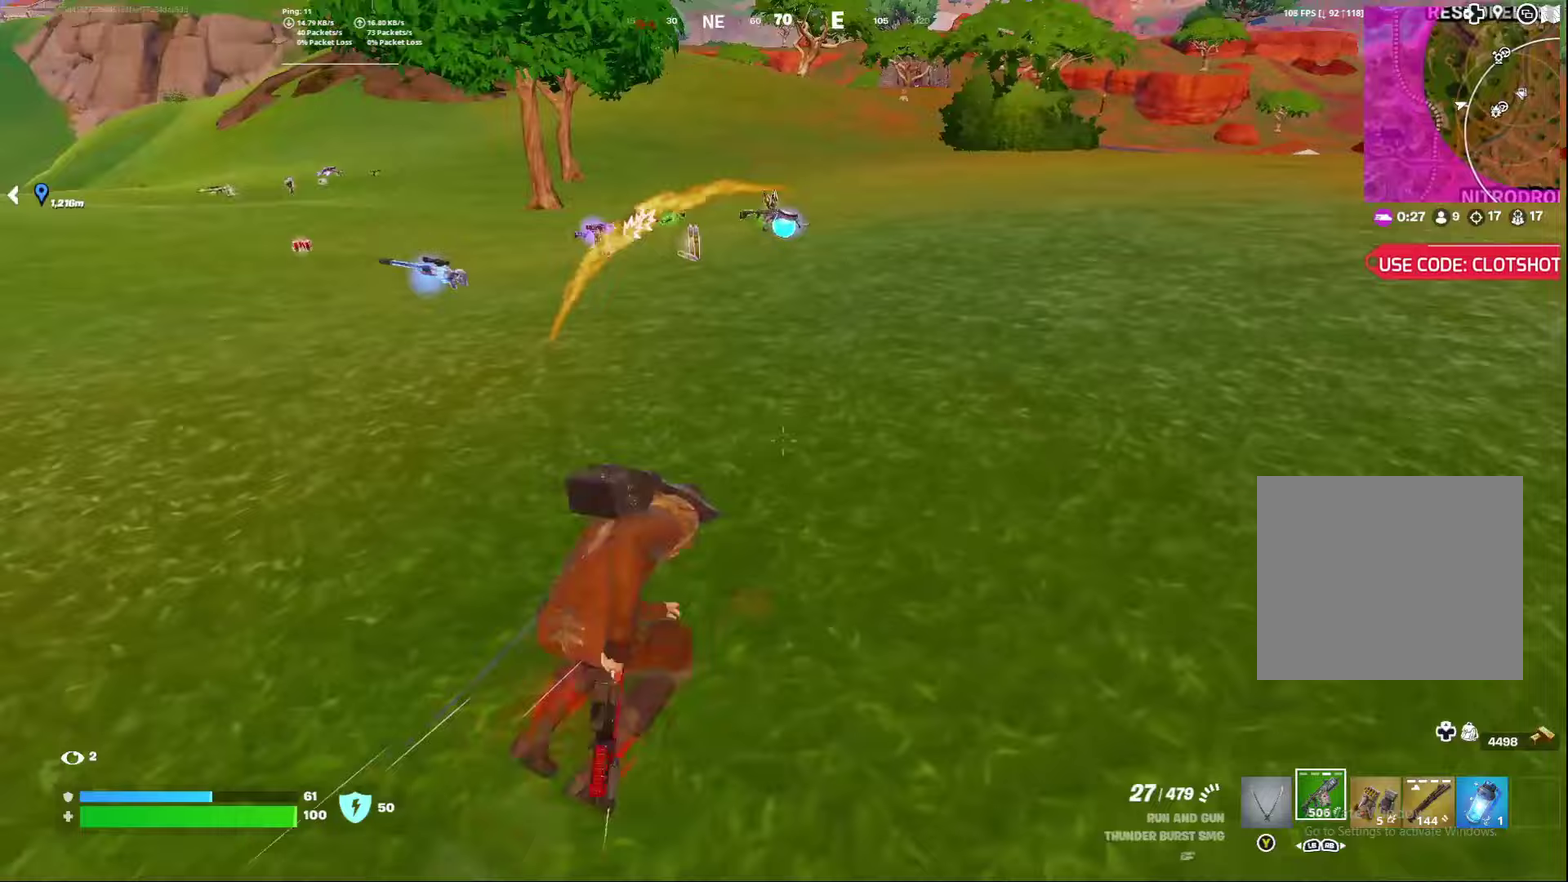
{"dt_ms": 600, "buttons": [], "left_stick": "center", "right_stick": "center"}
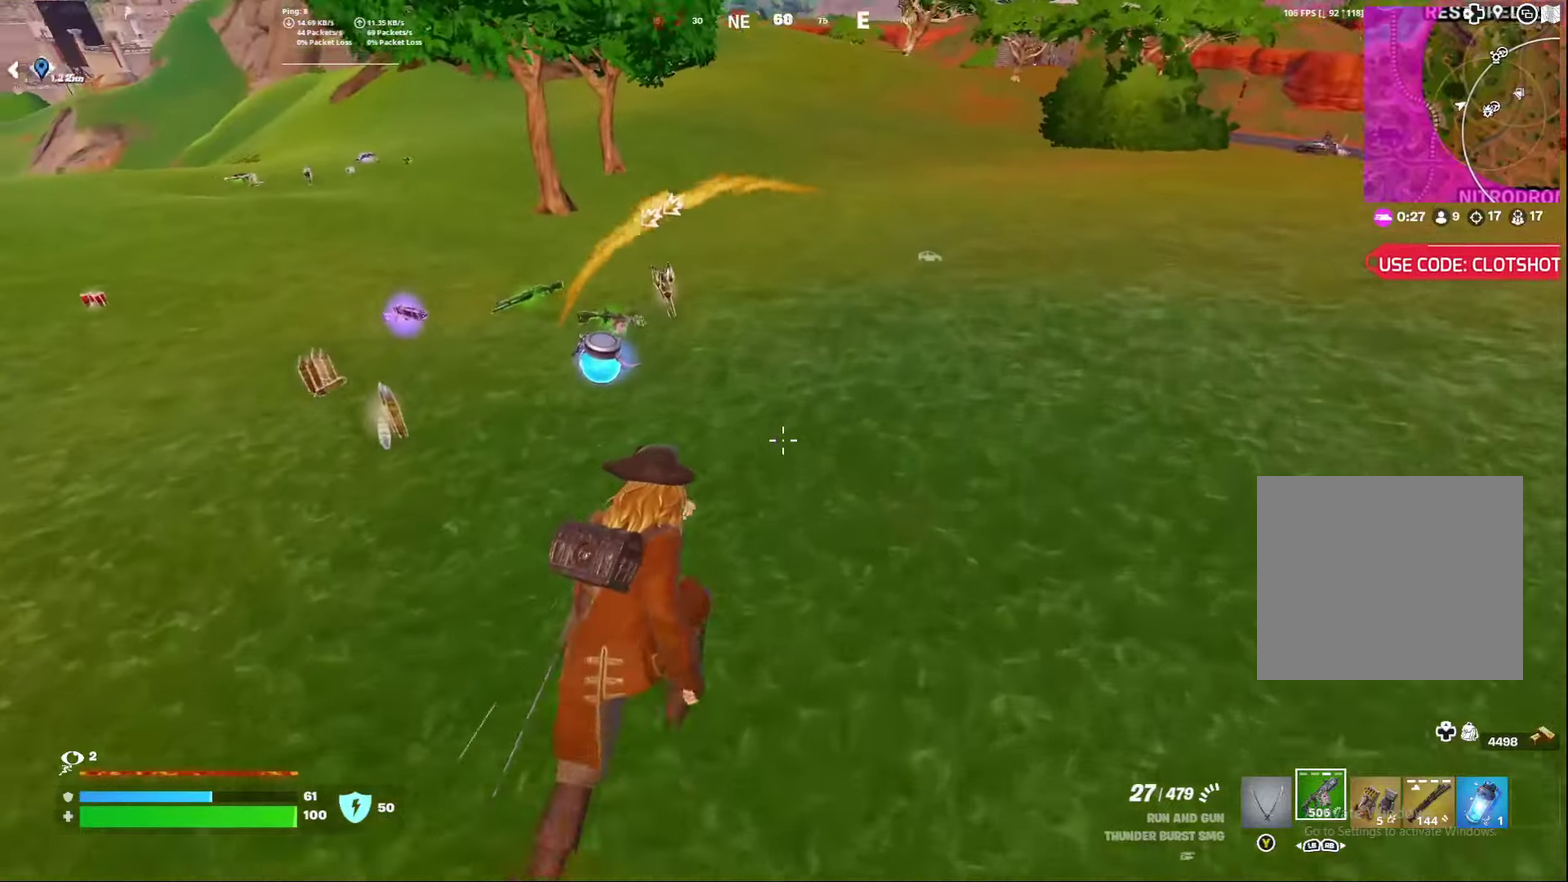
{"dt_ms": 400, "buttons": [], "left_stick": "down-left", "right_stick": "left", "events": [[17, "left_stick", "left"], [17, "right_stick", "down-left"], [67, "left_stick", "down-left"], [217, "right_stick", "center"], [250, "X", "down"], [283, "right_stick", "up-left"], [367, "right_stick", "left"], [383, "X", "up"]]}
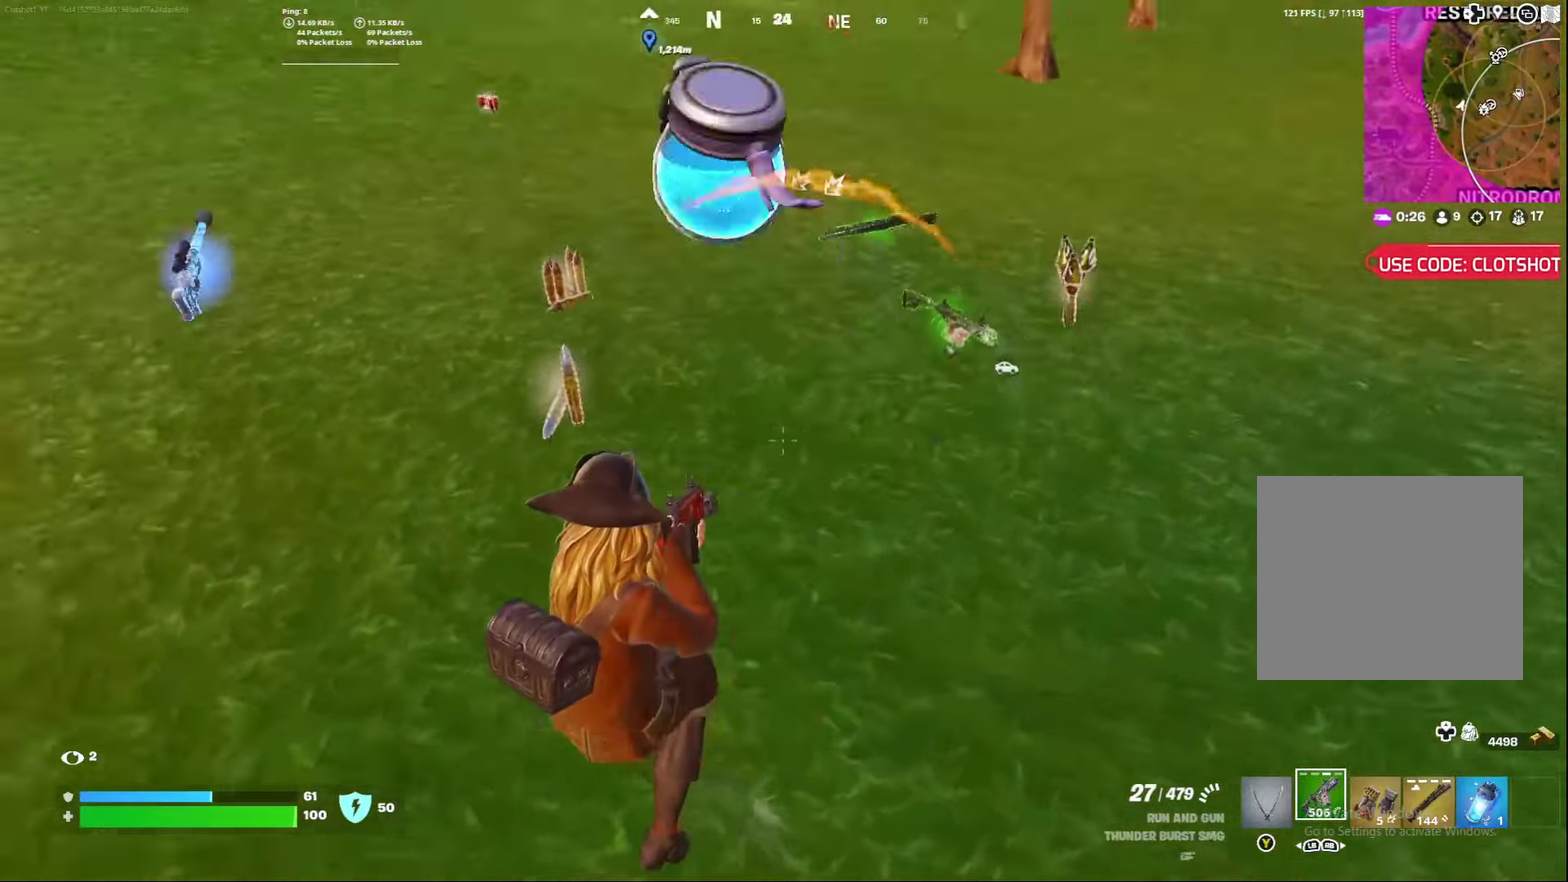
{"dt_ms": 600, "buttons": [], "left_stick": "center", "right_stick": "center", "events": [[17, "right_stick", "up-left"], [150, "left_stick", "center"], [167, "right_stick", "left"], [533, "right_stick", "center"]]}
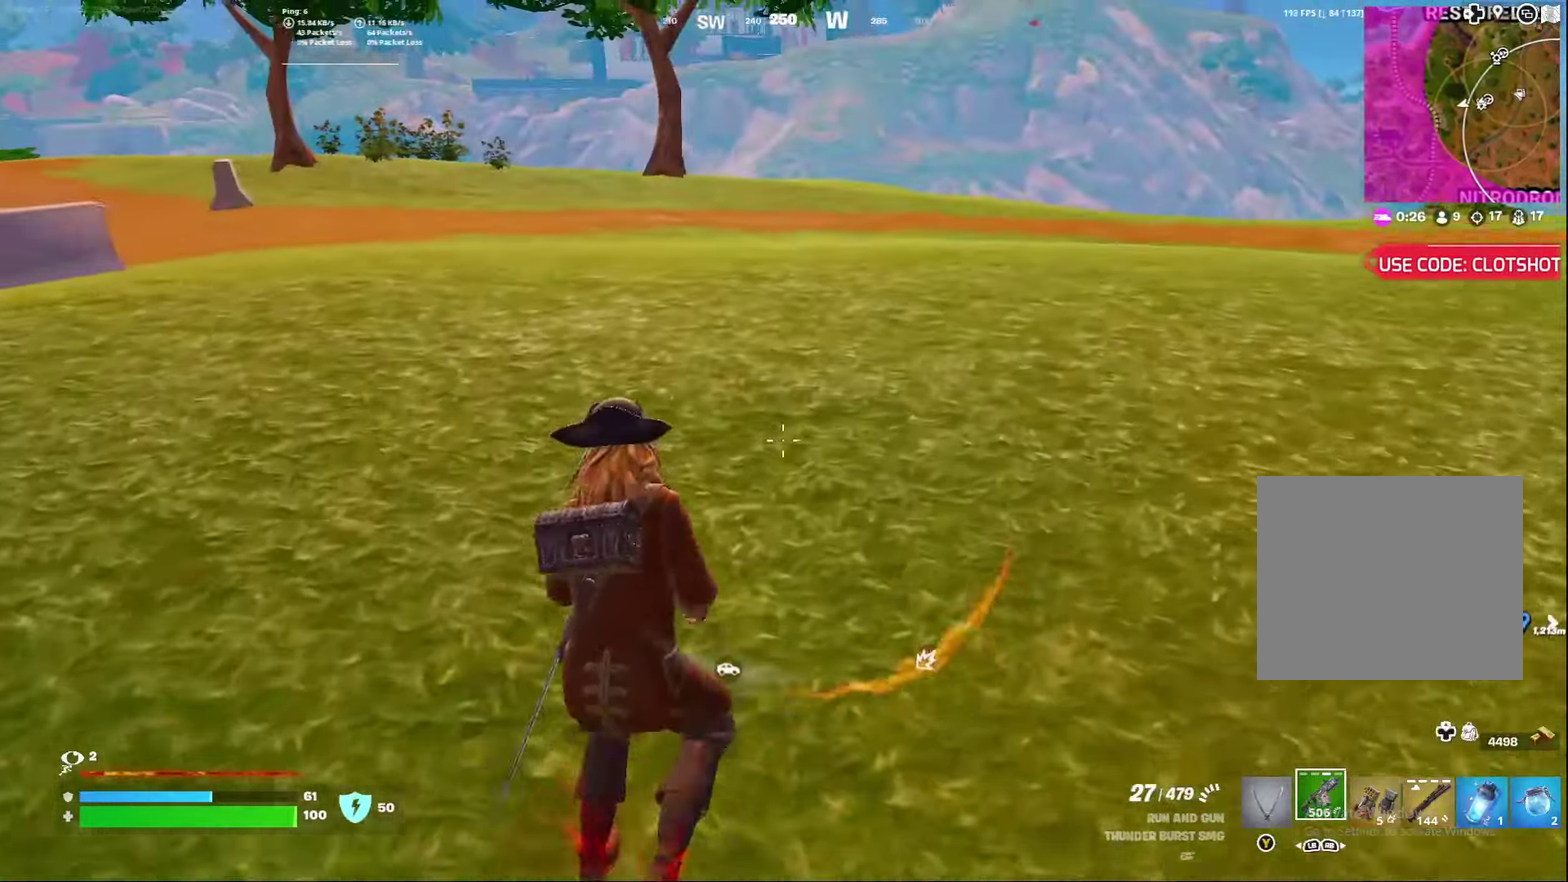
{"dt_ms": 400, "buttons": [], "left_stick": "down-right", "right_stick": "left", "events": [[117, "left_stick", "right"], [133, "right_stick", "left"], [183, "A", "down"], [283, "left_stick", "down-right"], [350, "A", "up"]]}
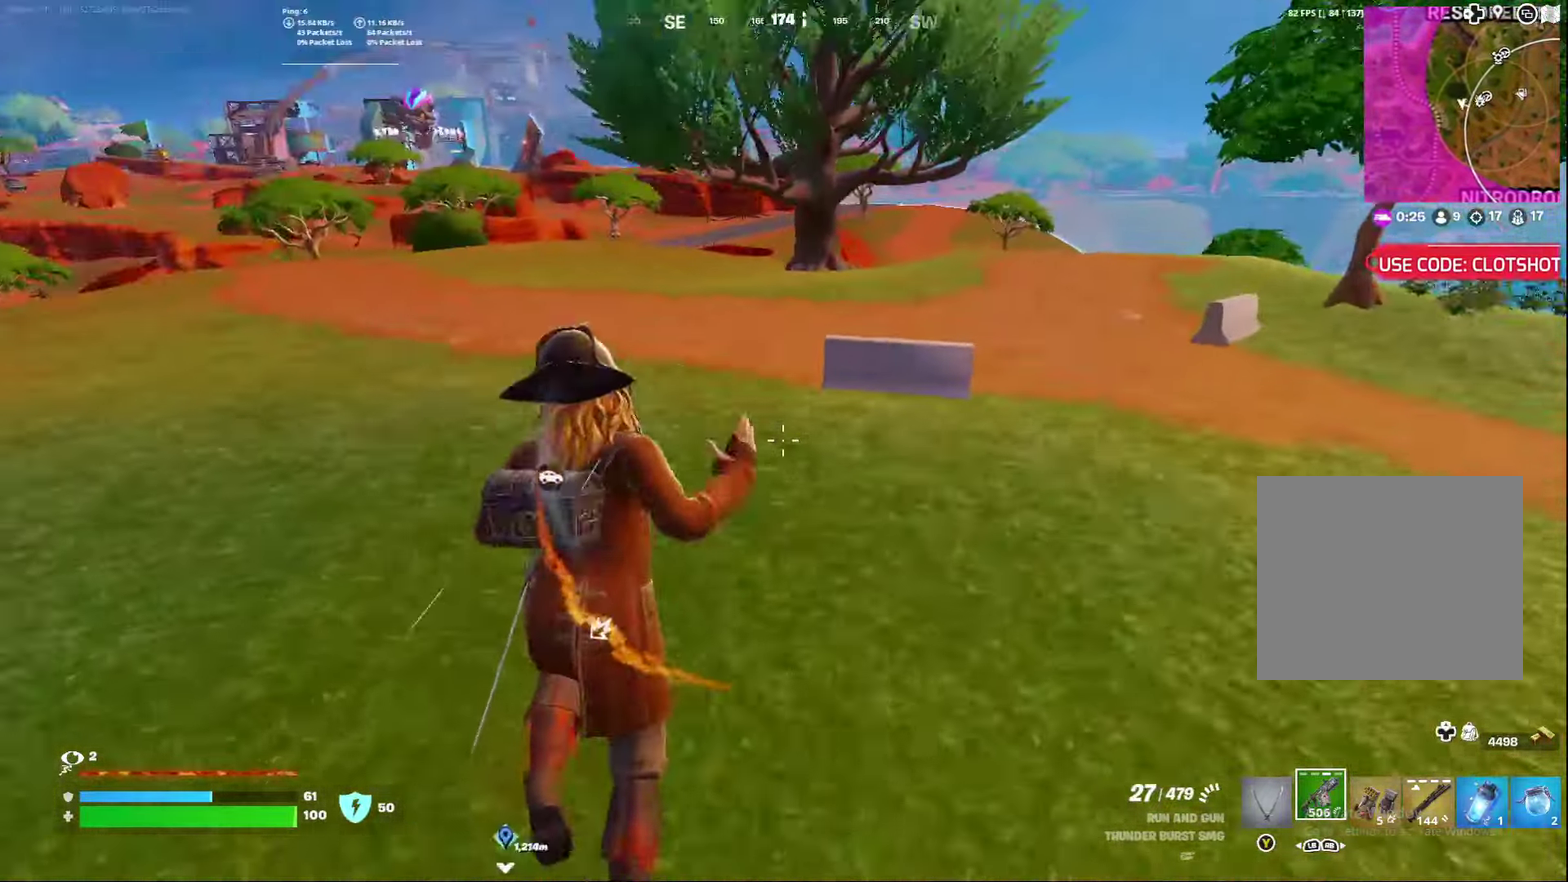
{"dt_ms": 400, "buttons": [], "left_stick": "down-right", "right_stick": "left", "events": [[33, "right_stick", "center"], [367, "right_stick", "left"]]}
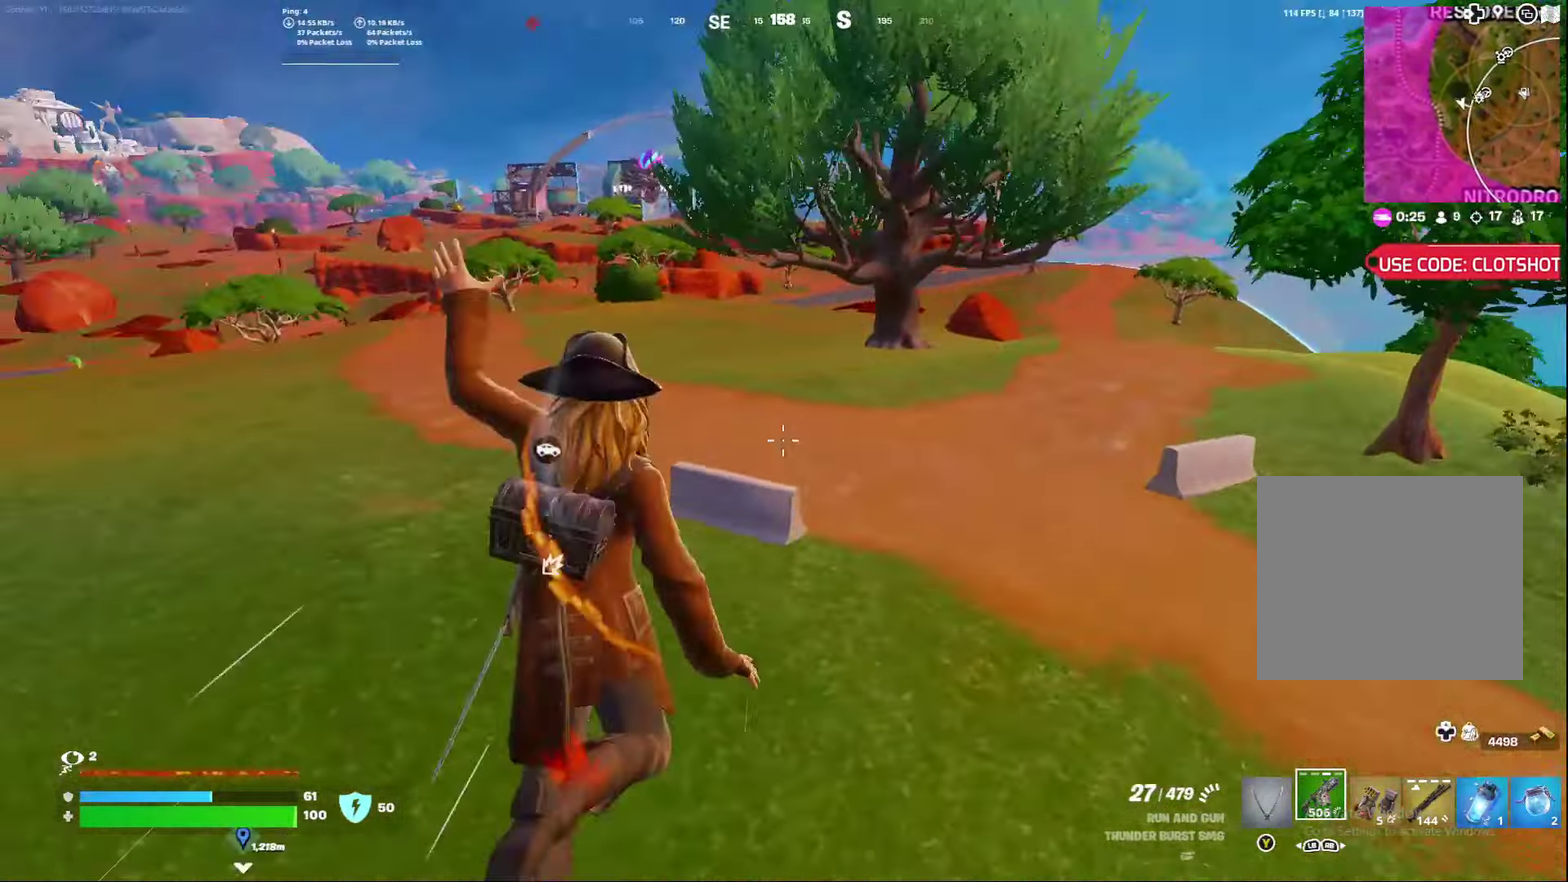
{"dt_ms": 600, "buttons": [], "left_stick": "right", "right_stick": "center", "events": [[33, "left_stick", "right"], [467, "right_stick", "center"]]}
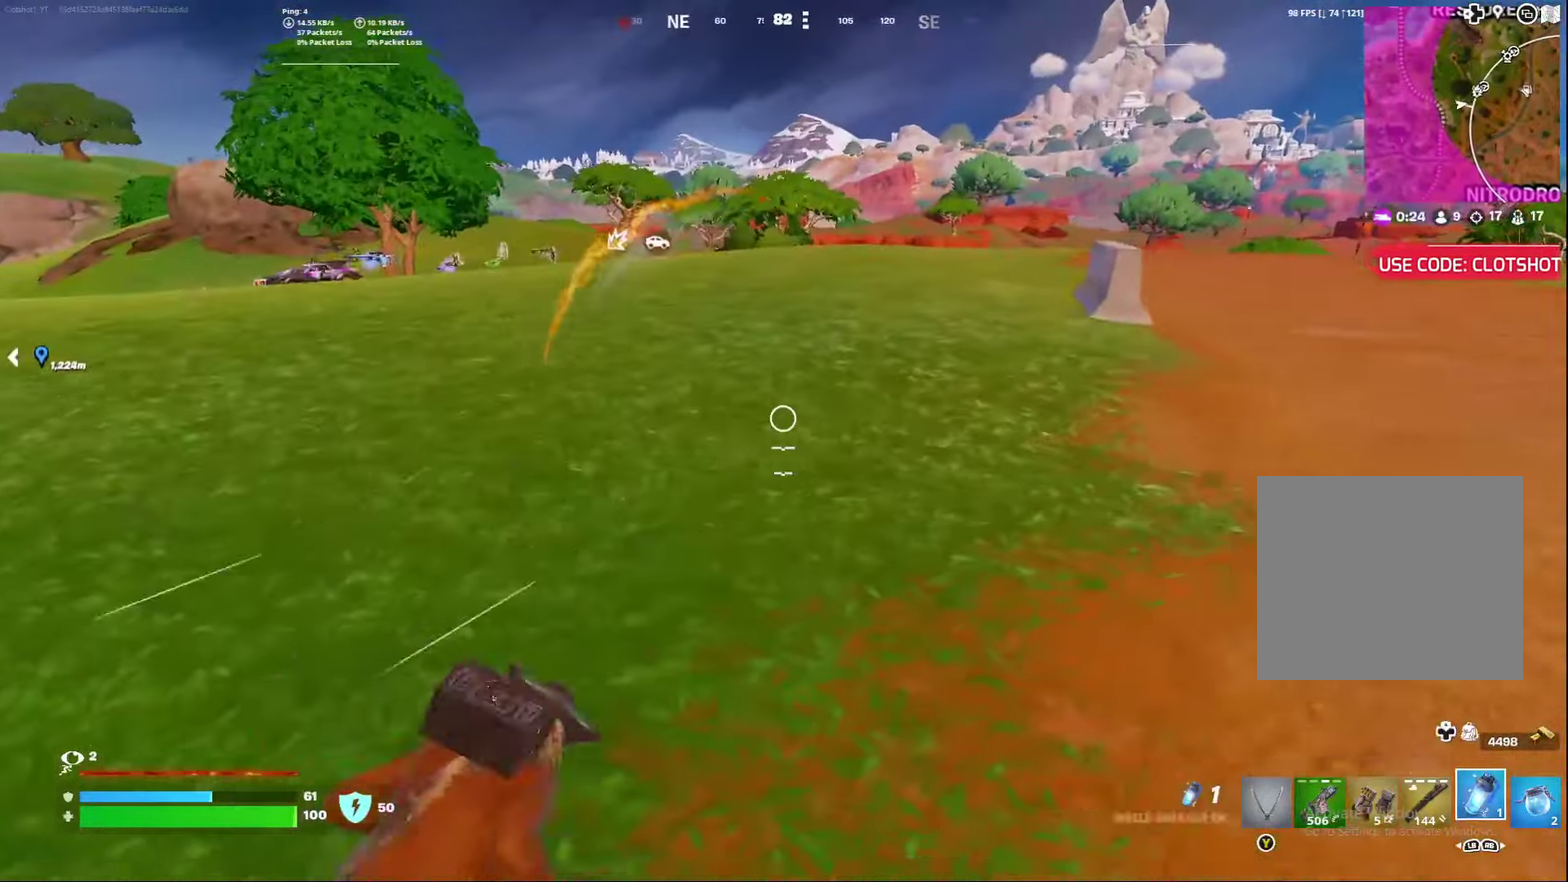
{"dt_ms": 700, "buttons": [], "left_stick": "right", "right_stick": "center", "events": [[283, "left_stick", "down-right"], [417, "right_stick", "right"], [483, "left_stick", "right"], [667, "right_stick", "center"]]}
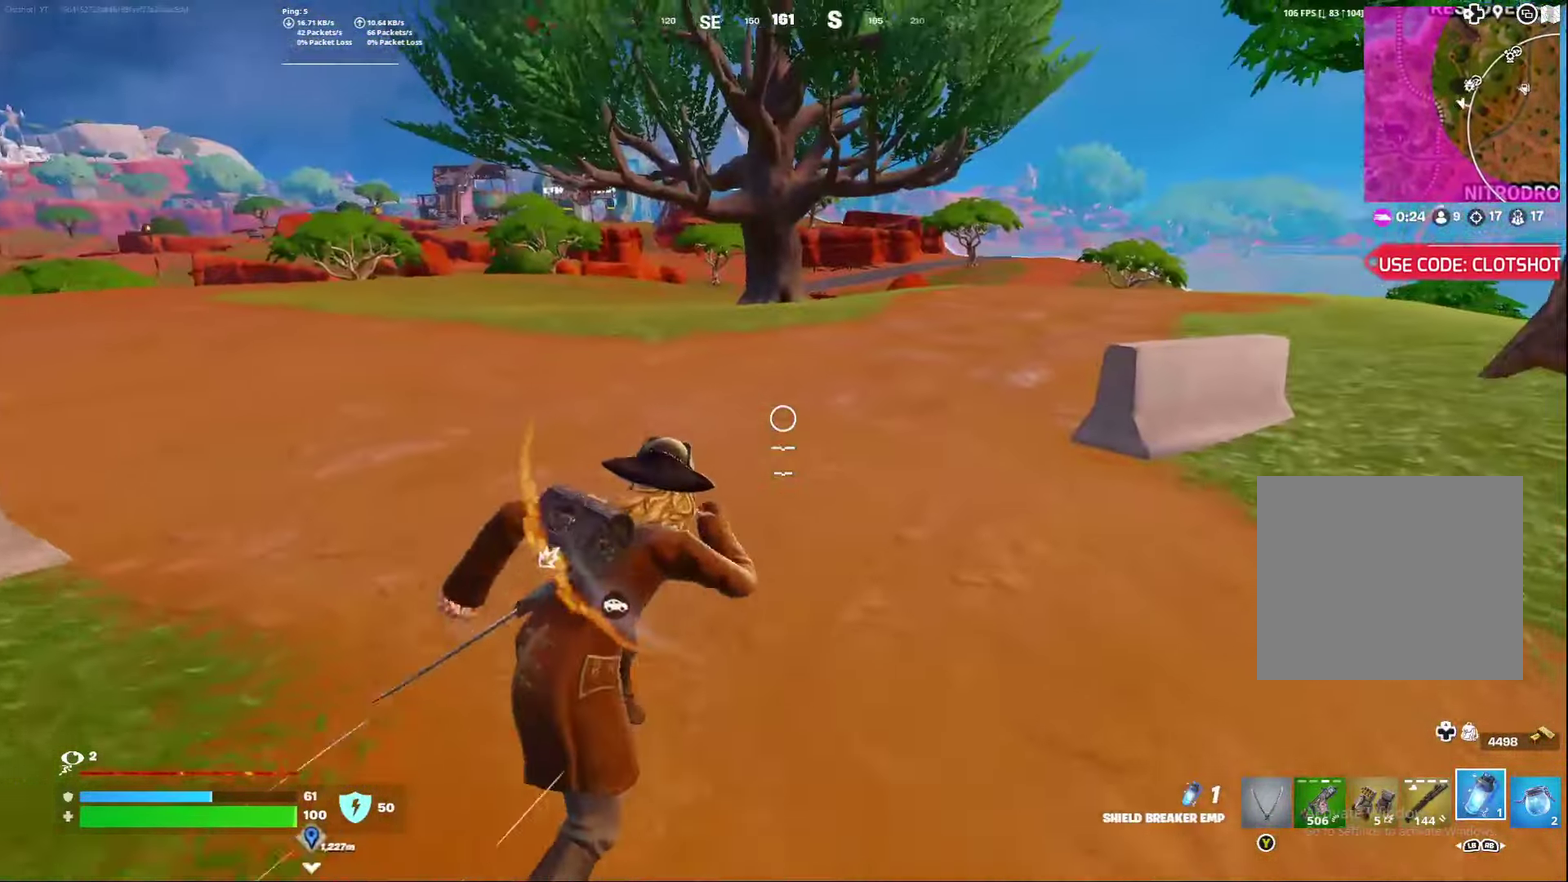
{"dt_ms": 300, "buttons": [], "left_stick": "right", "right_stick": "center", "events": [[67, "A", "down"], [100, "right_stick", "right"], [183, "A", "up"], [267, "right_stick", "center"]]}
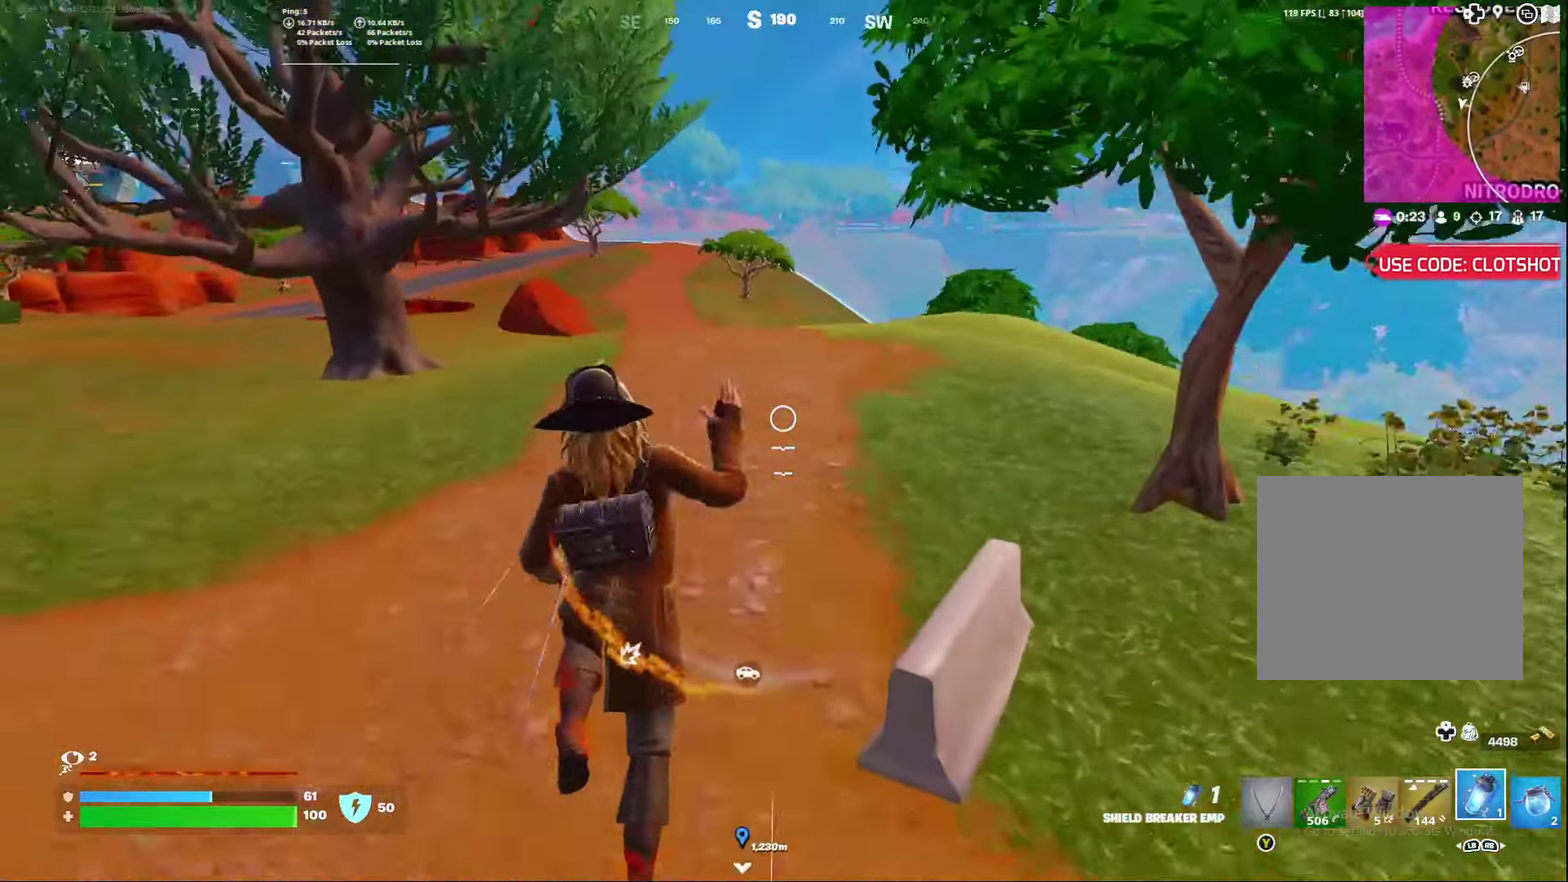
{"dt_ms": 500, "buttons": [], "left_stick": "right", "right_stick": "center", "events": []}
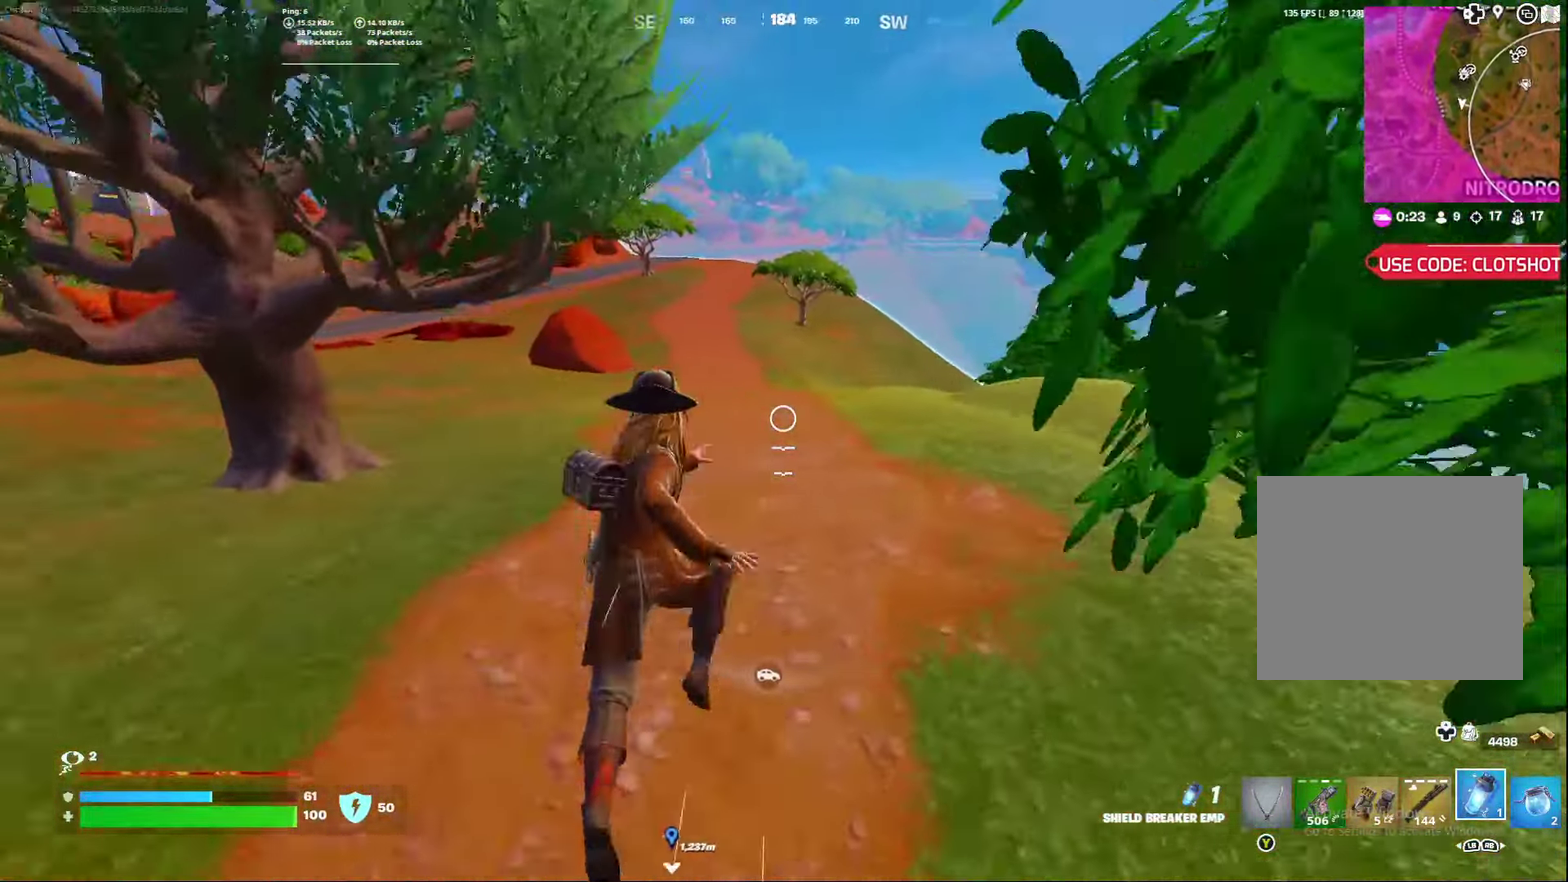
{"dt_ms": 500, "buttons": ["A"], "left_stick": "right", "right_stick": "center", "events": [[483, "A", "down"]]}
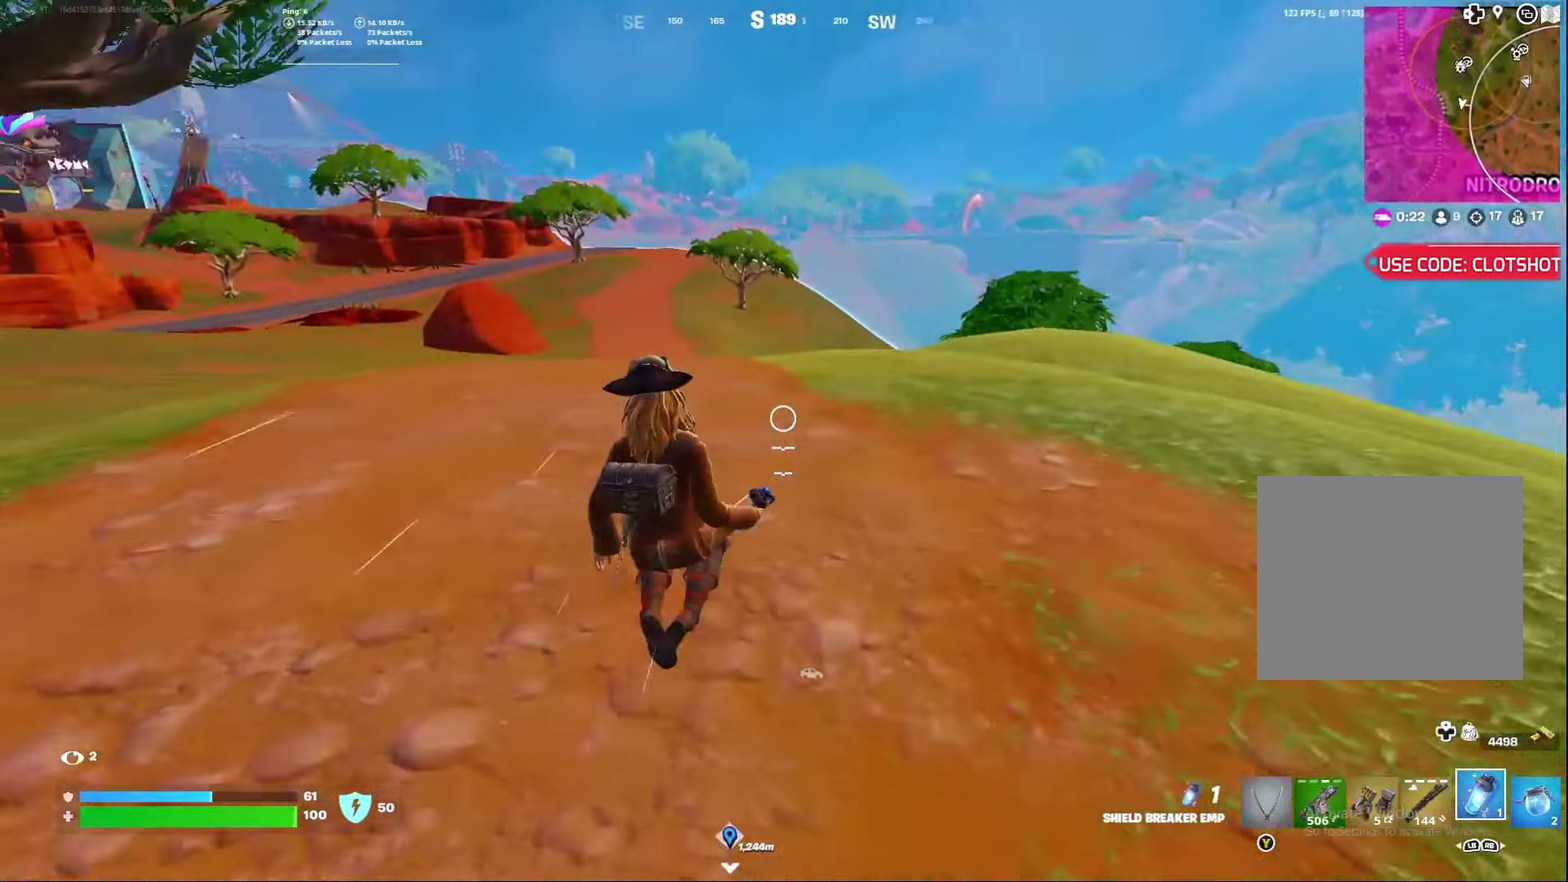
{"dt_ms": 400, "buttons": [], "left_stick": "right", "right_stick": "center", "events": [[100, "A", "up"]]}